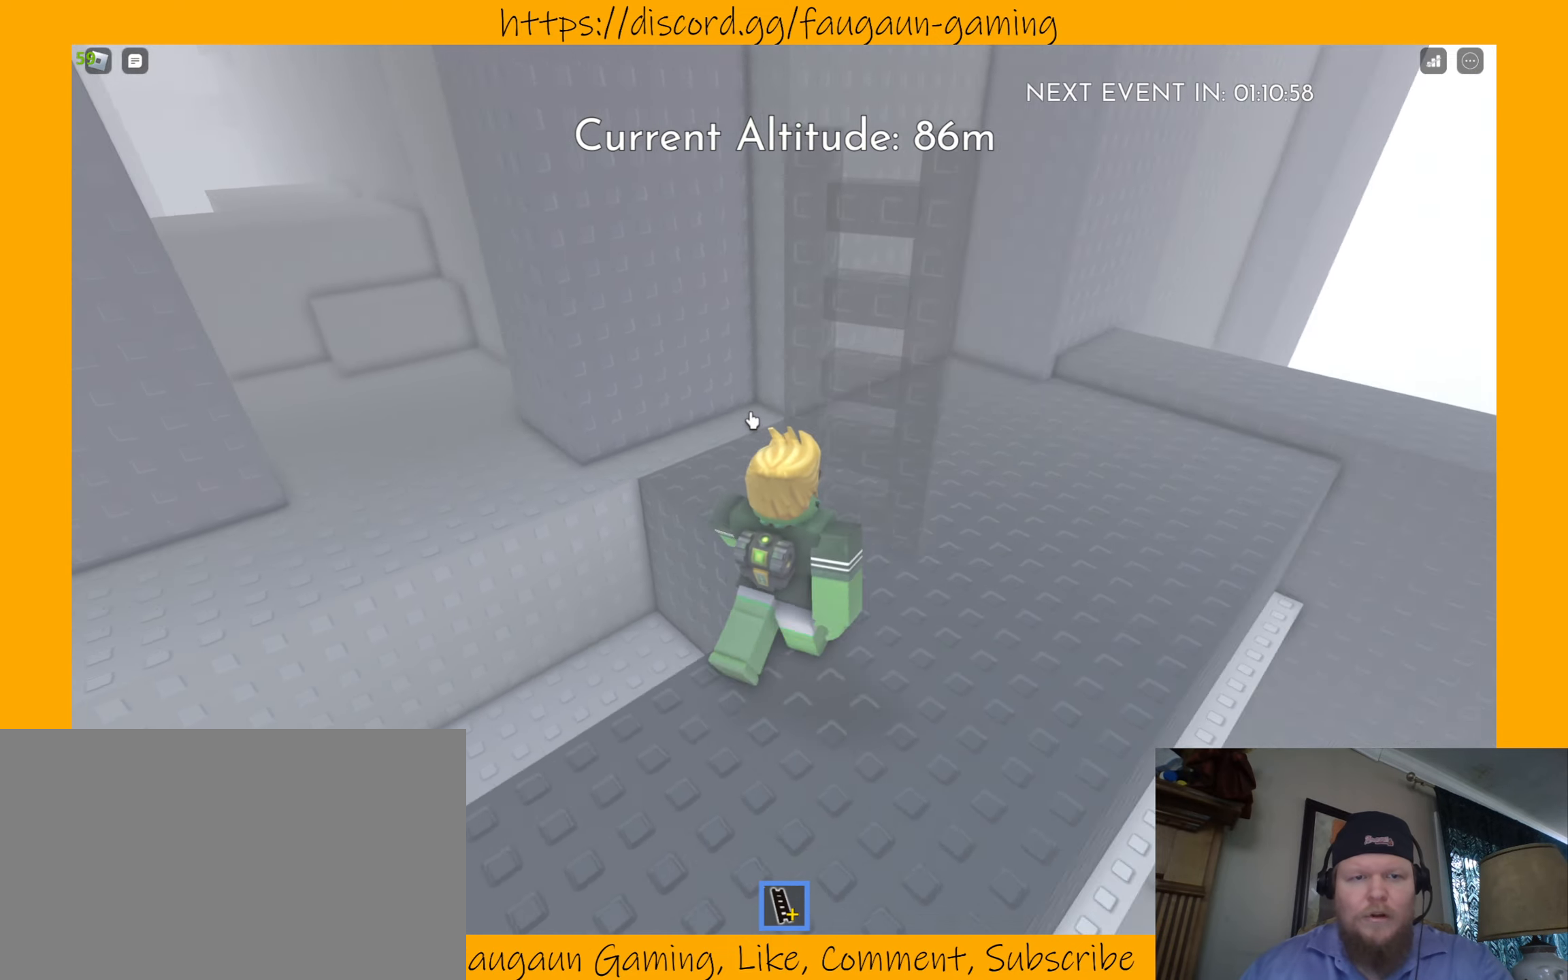
Gameplay with keyboard and mouse; each line is a JSON object with the keys and mouse buttons held at the frame after it. "events" lists presses ("down") and releases ("up") of "1", "2", "3", "4", "5", "a", "alt", "b", "c", "ctrl", "d", "e", "f", "g", "q", "r", "s", "shift", "space", "t", "tab", "tilde", "v", "w", "x", "z", "mouse_left", "mouse_wheel", "mouse_right", "mouse_mb4" and "mouse_mb5" between this image and that frame as [ms after this image, input, new state], when the widget could be followed in between. "mouse_left", "mouse_wheel", "mouse_right", "mouse_mb4", "mouse_mb5" = the "left", "wheel", "right", "mb4", "mb5" buttons of the "mouse" list. No other keys are recorded. "wheel" means that the mouse wheel is clicked or scrolled. Mouse movement is not recorded.
{"keys": ["d", "w"], "mouse": ["right"], "events": [[100, "d", "down"]]}
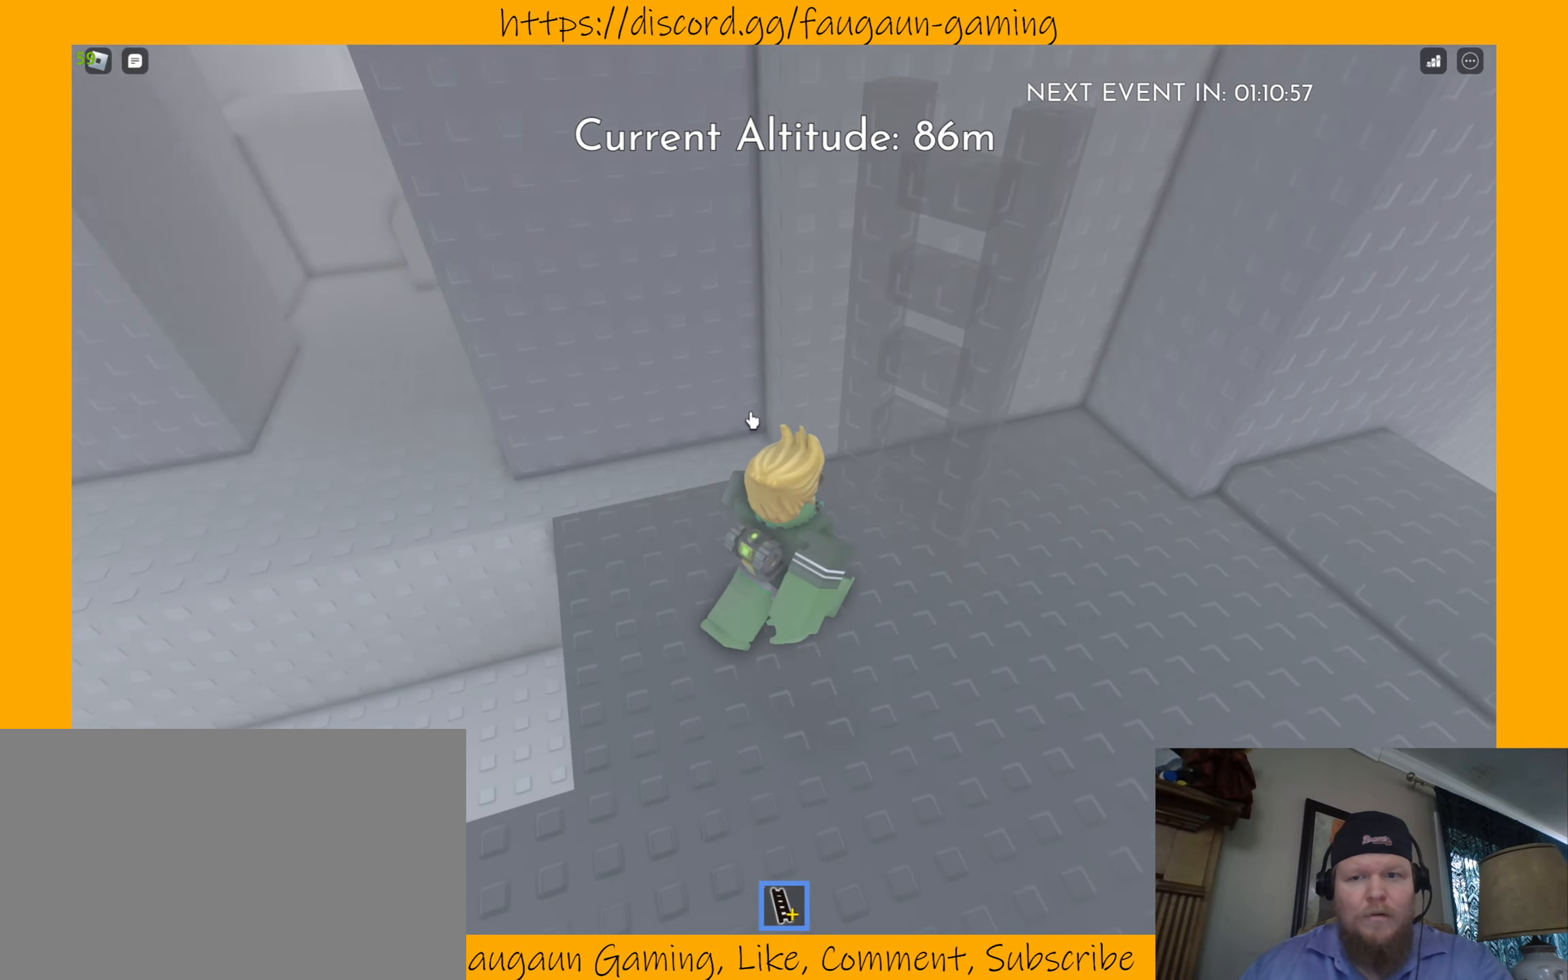
{"keys": ["d", "w"], "mouse": ["right"], "events": [[67, "w", "up"], [433, "w", "down"]]}
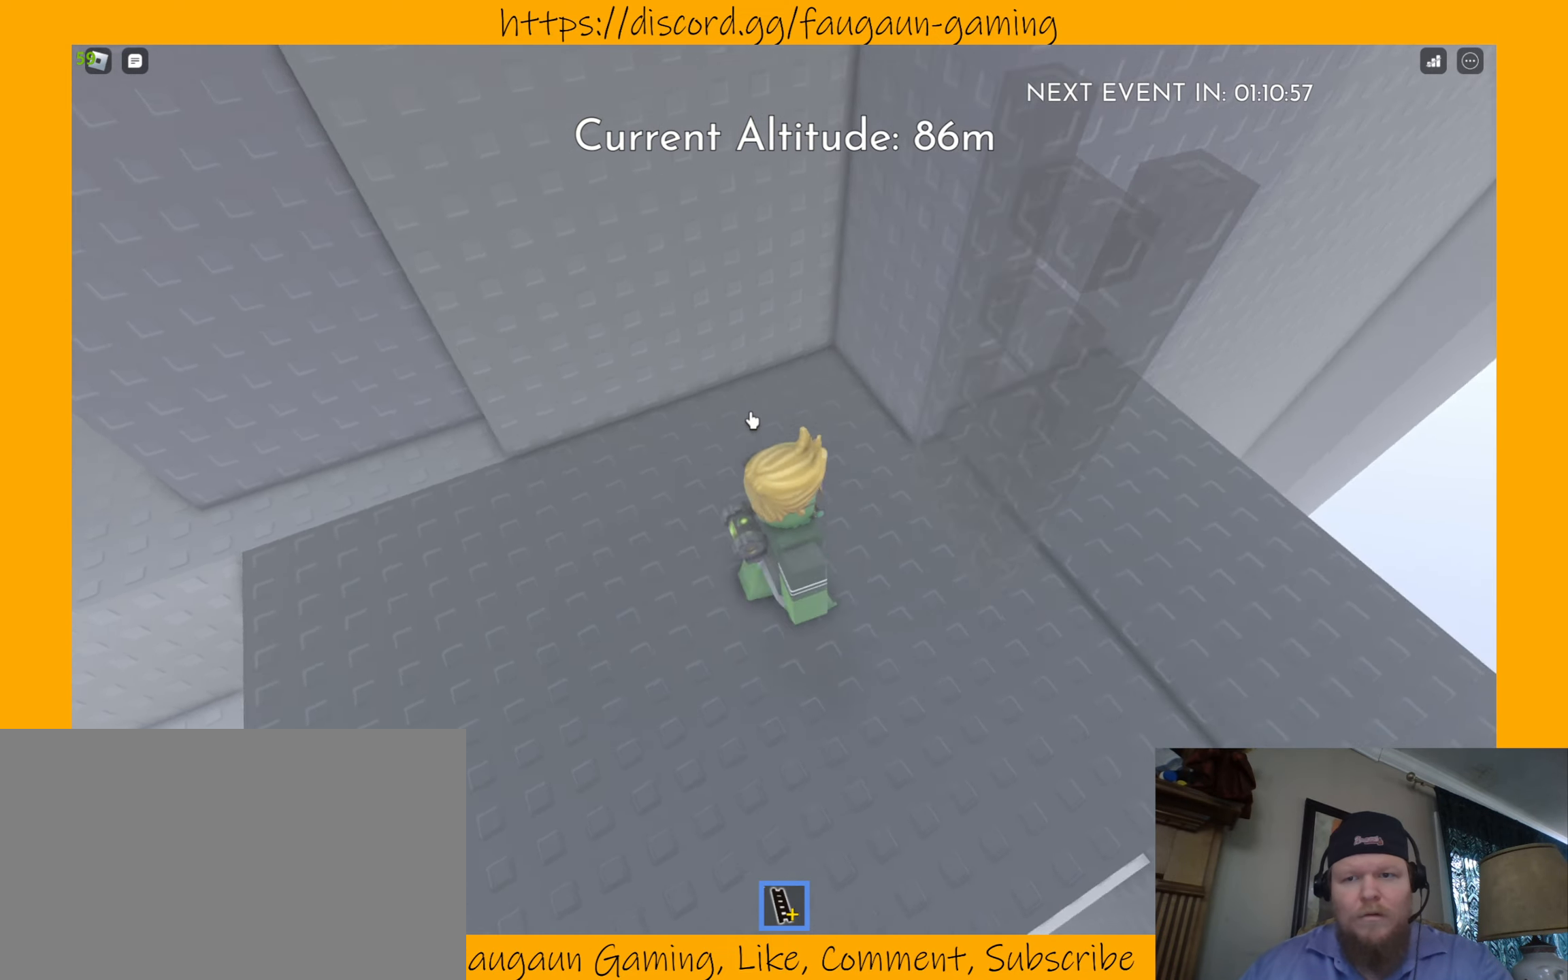
{"keys": [], "mouse": ["right"], "events": [[33, "w", "up"], [400, "d", "up"]]}
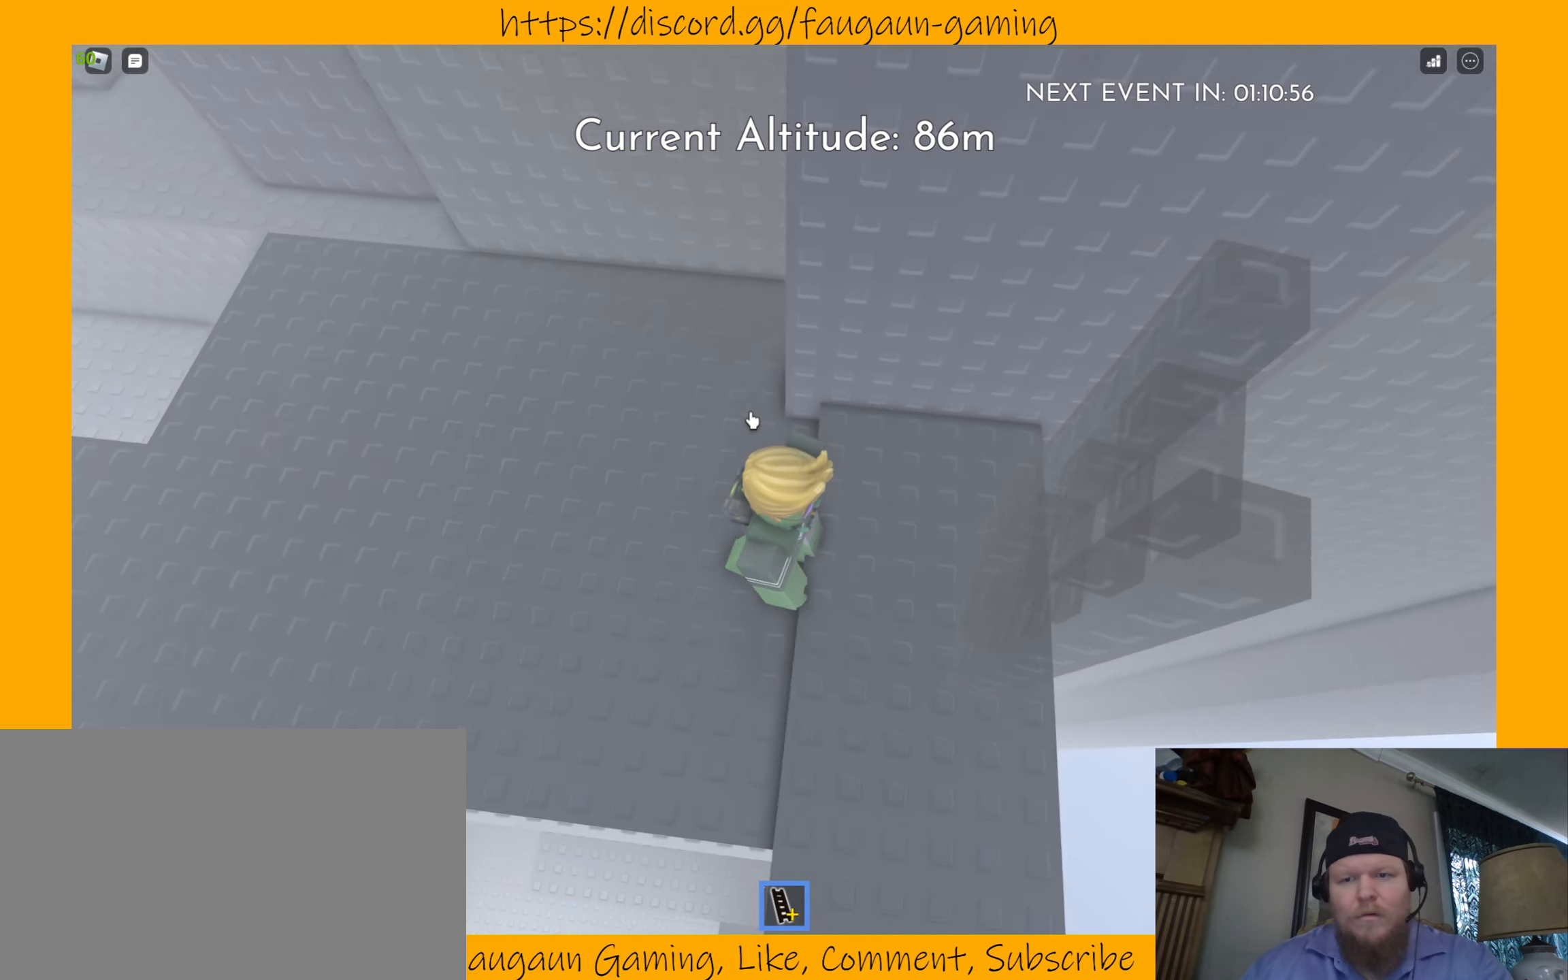
{"keys": [], "mouse": ["right"], "events": [[133, "d", "down"], [300, "d", "up"]]}
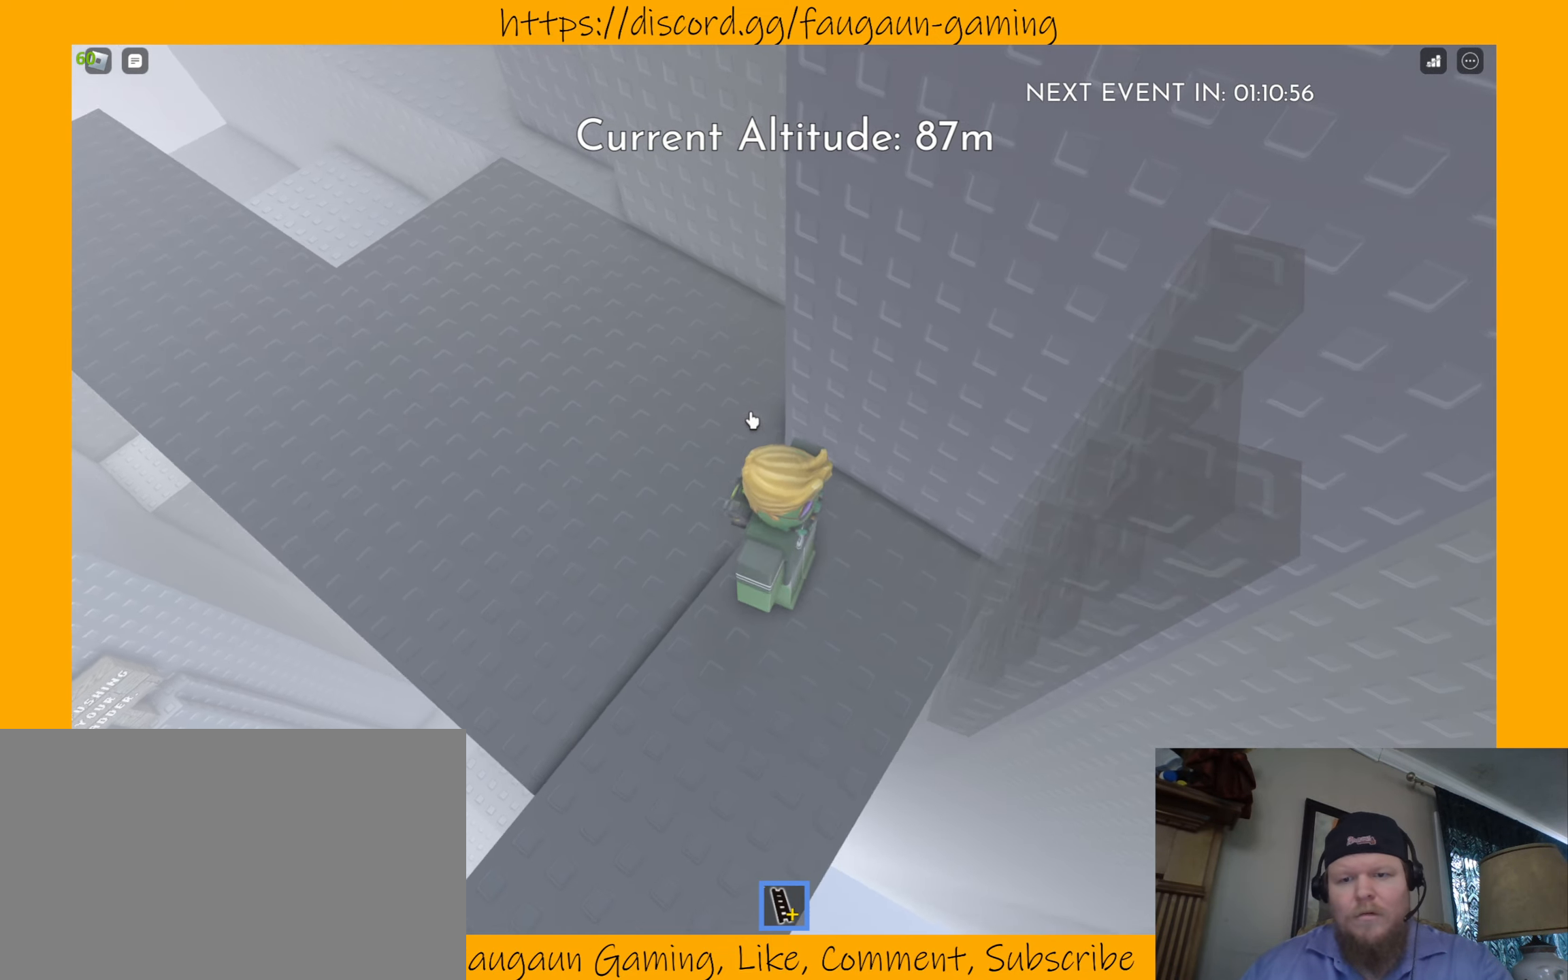
{"keys": ["a", "w"], "mouse": ["right"], "events": [[267, "a", "down"], [367, "w", "down"]]}
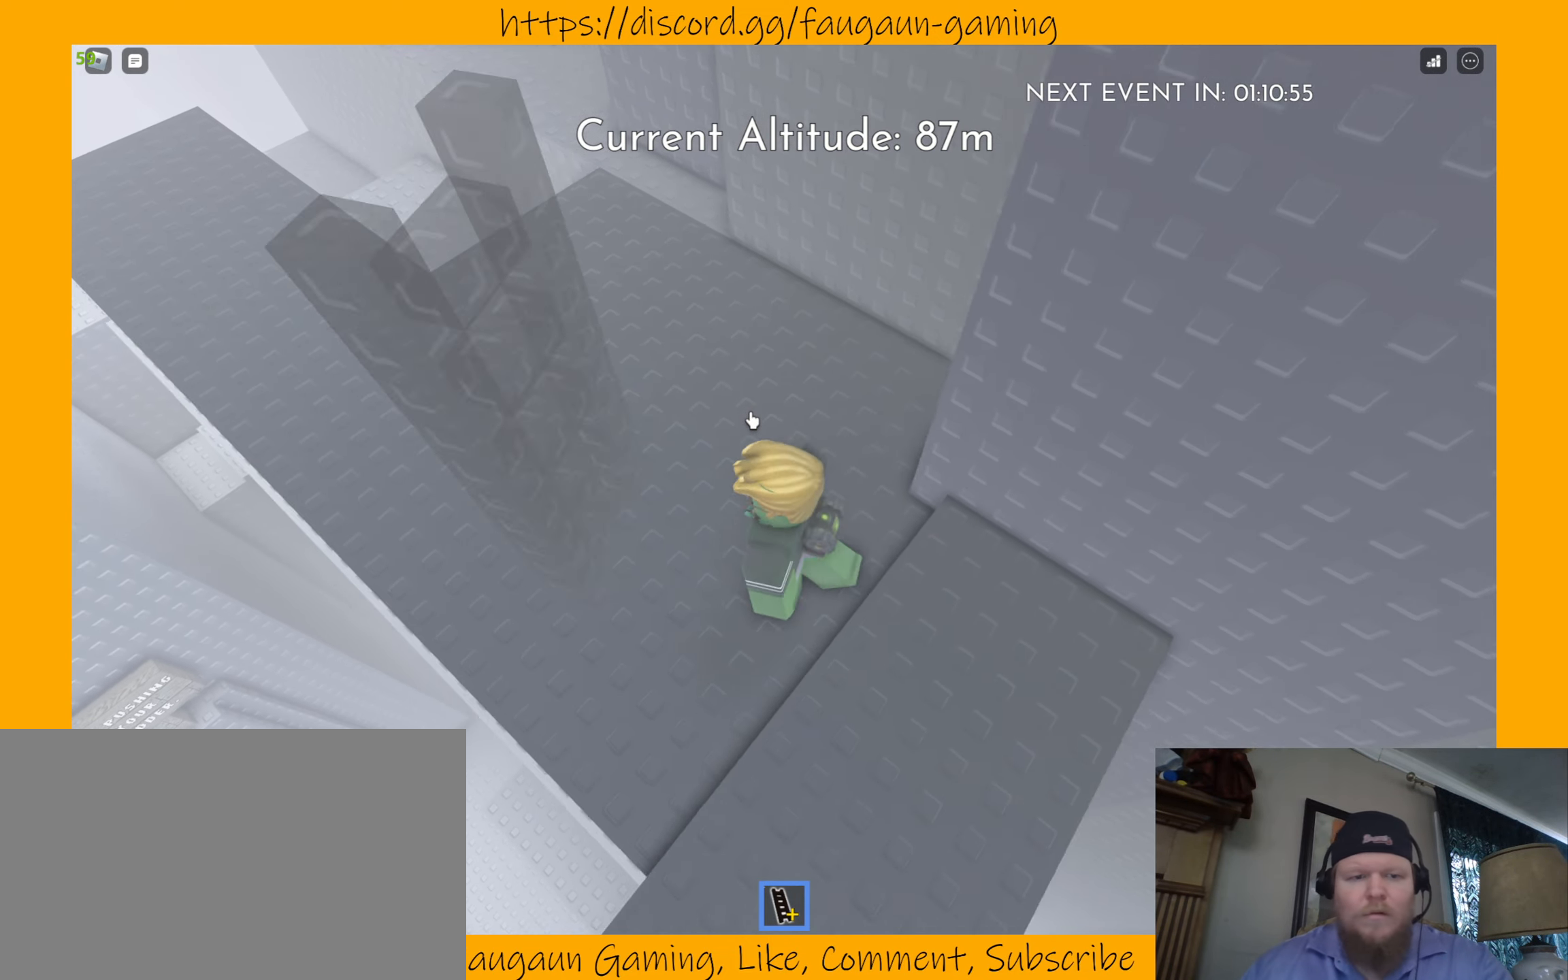
{"keys": ["a", "w"], "mouse": ["right"], "events": []}
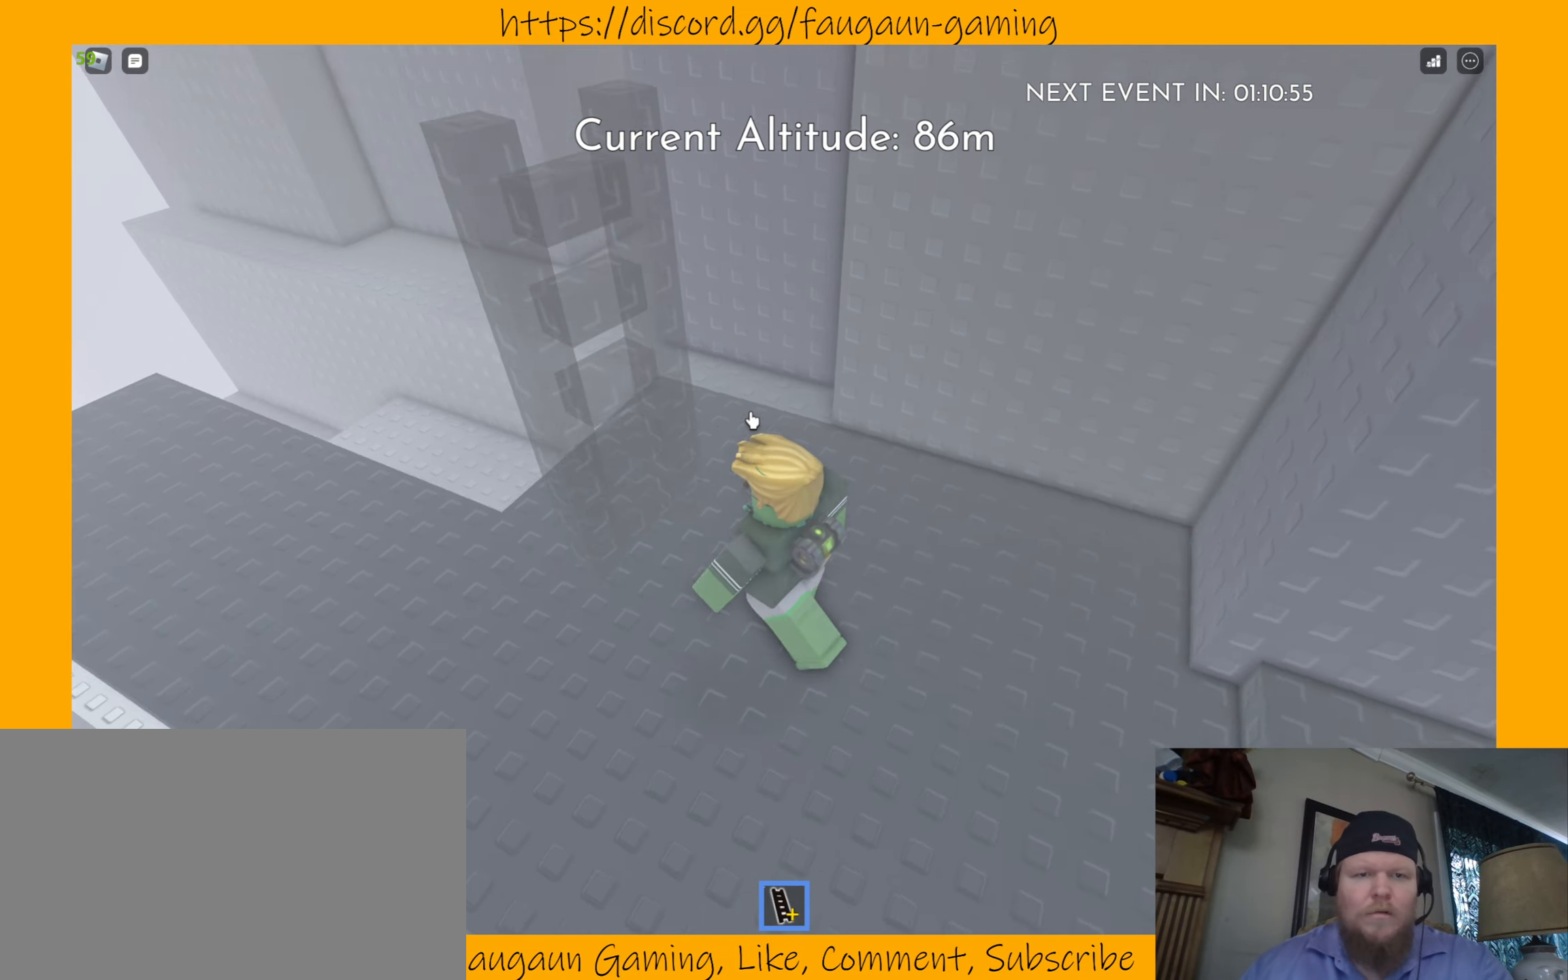
{"keys": [], "mouse": ["right"], "events": [[433, "w", "up"], [467, "a", "up"]]}
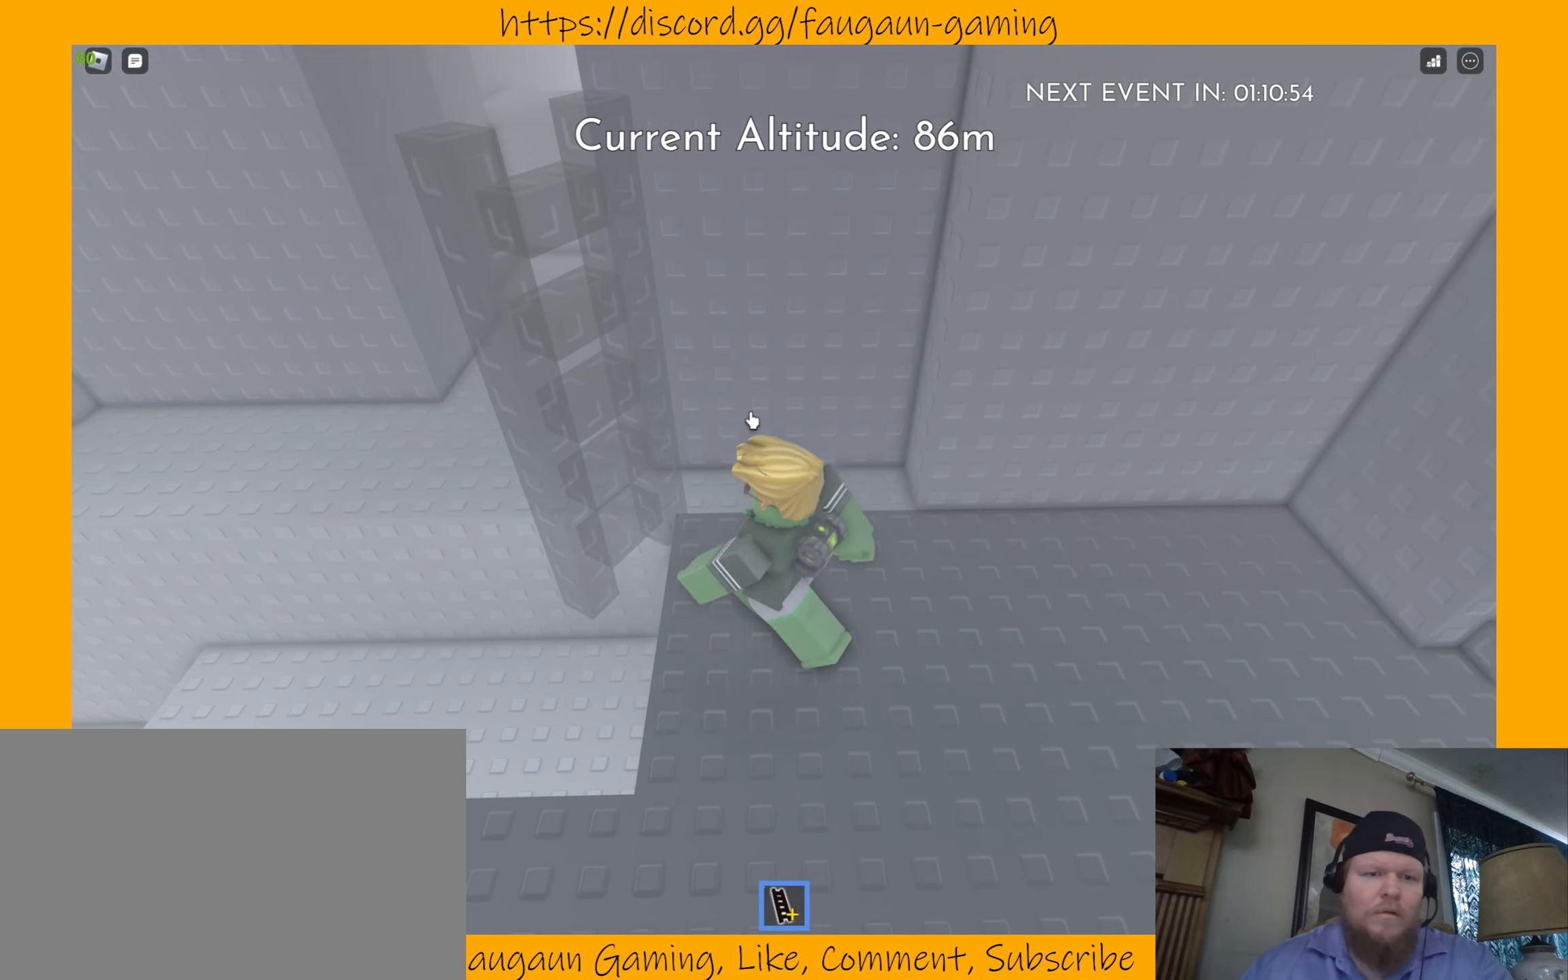
{"keys": ["a"], "mouse": ["right"], "events": [[167, "a", "down"]]}
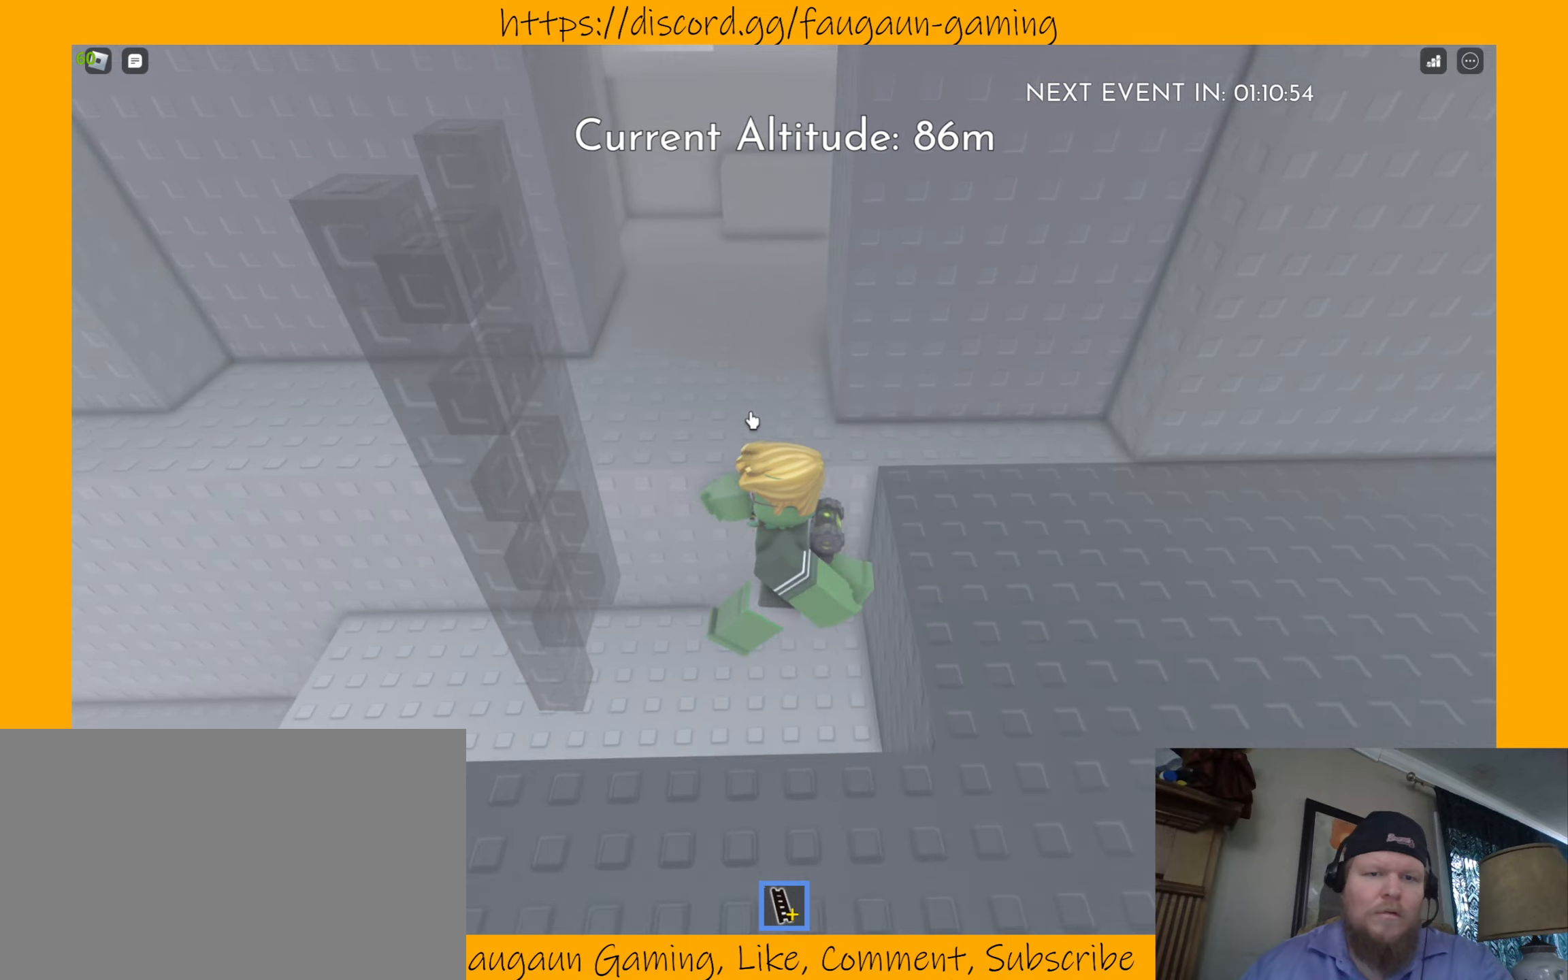
{"keys": [], "mouse": [], "events": [[233, "mouse_right", "up"], [266, "a", "up"]]}
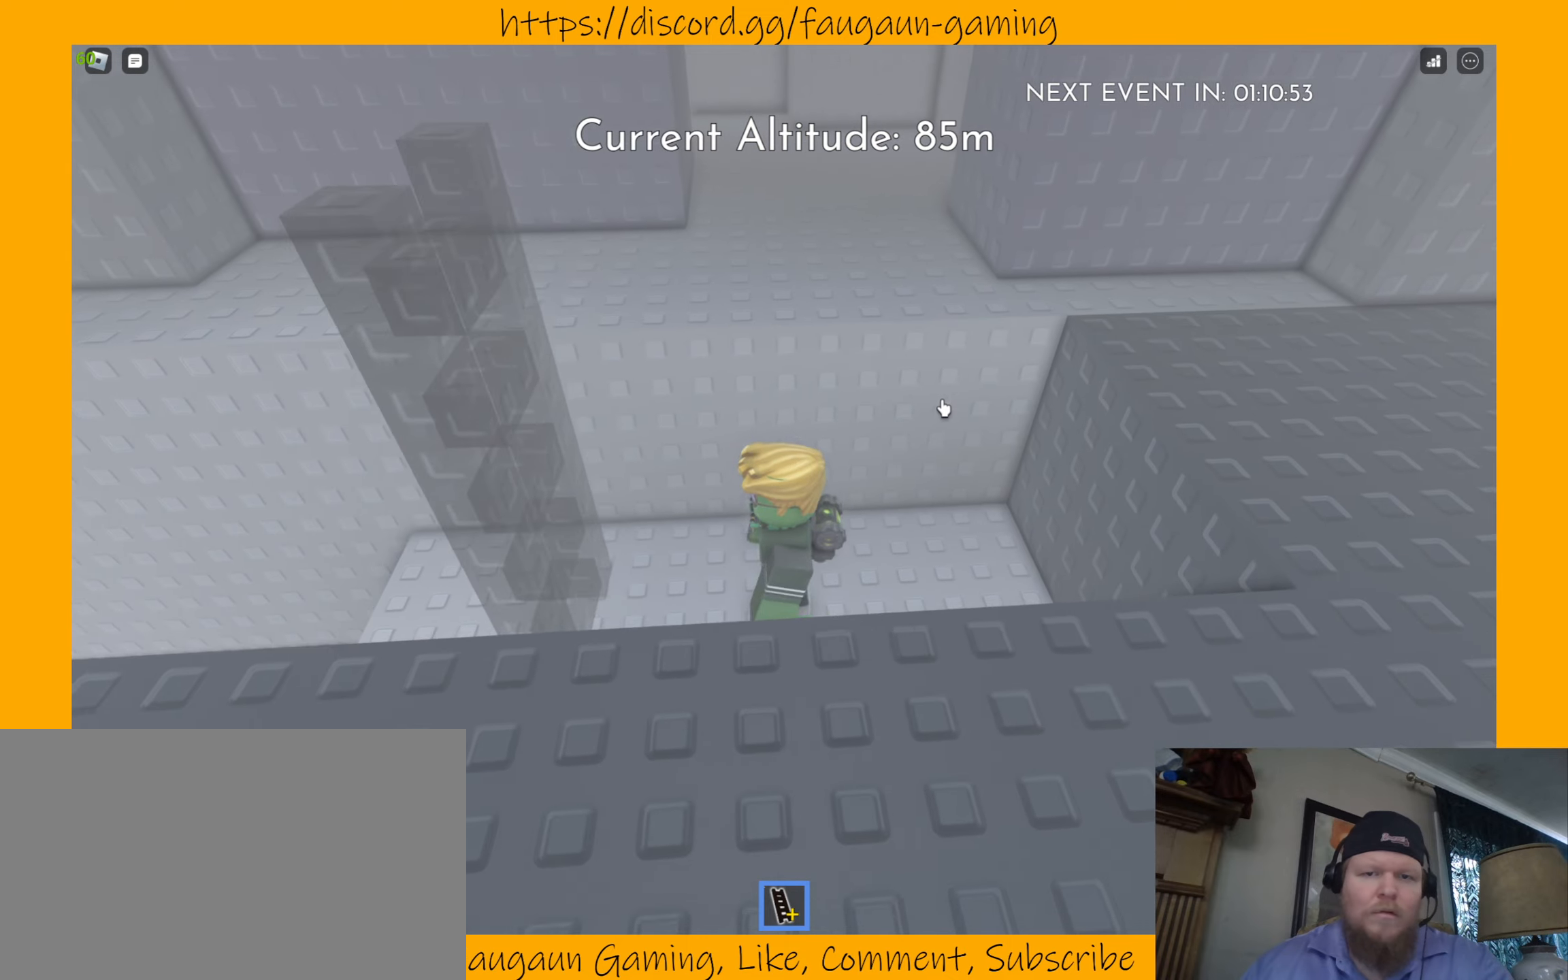
{"keys": [], "mouse": [], "events": [[66, "w", "down"], [133, "d", "down"], [200, "w", "up"], [300, "d", "up"]]}
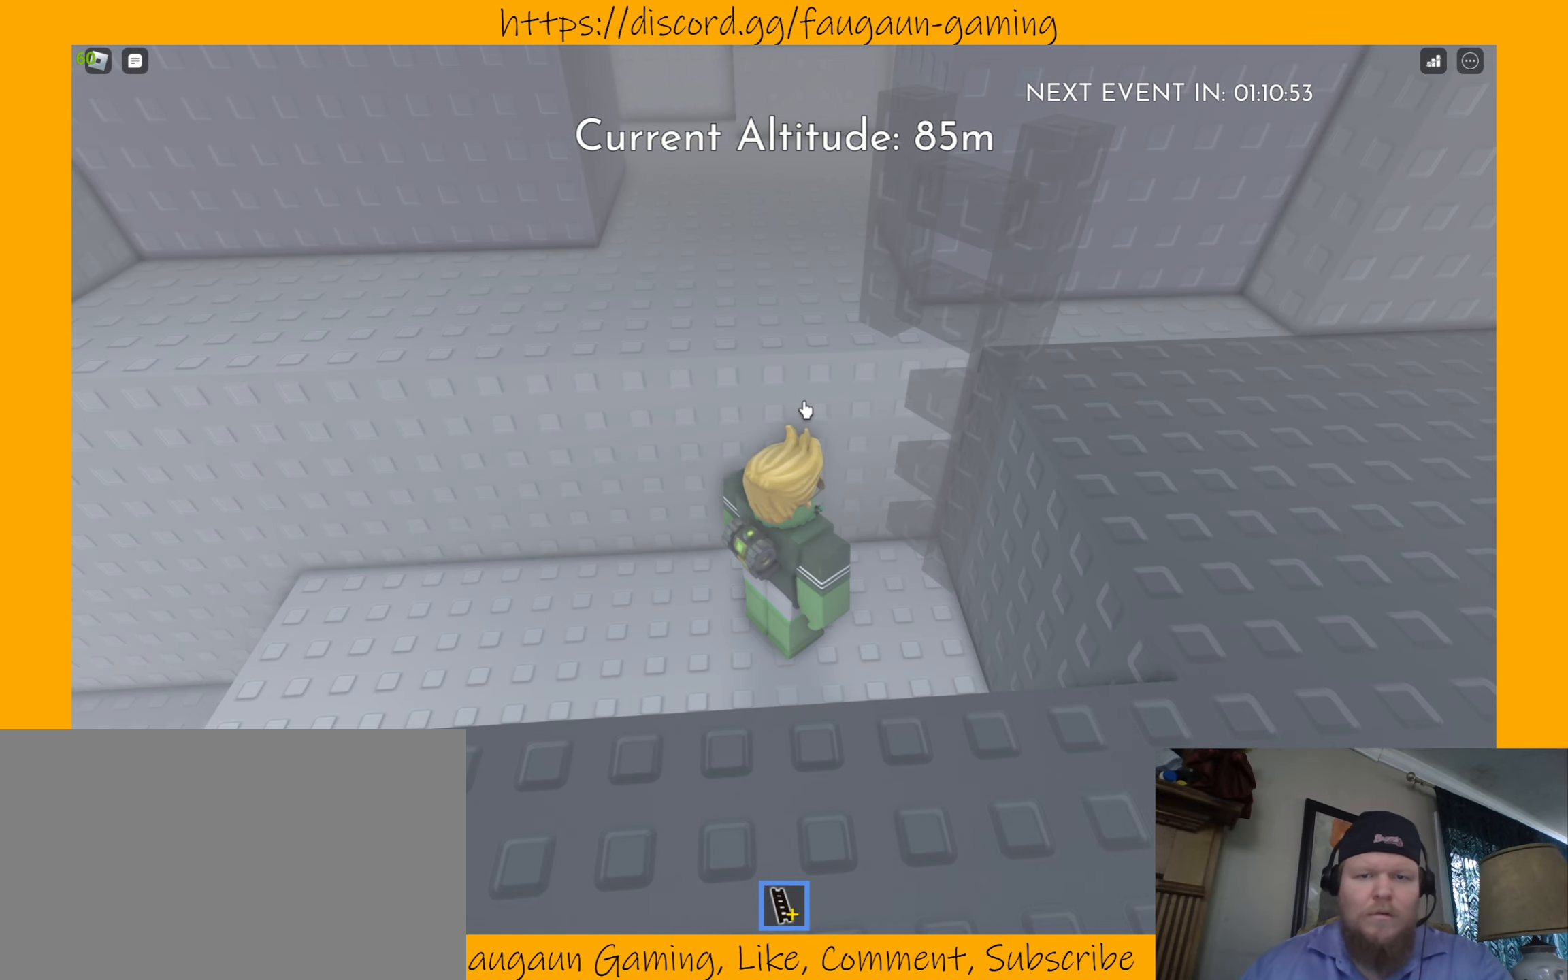
{"keys": [], "mouse": ["right"], "events": [[100, "shift", "down"], [266, "shift", "up"], [300, "mouse_right", "down"]]}
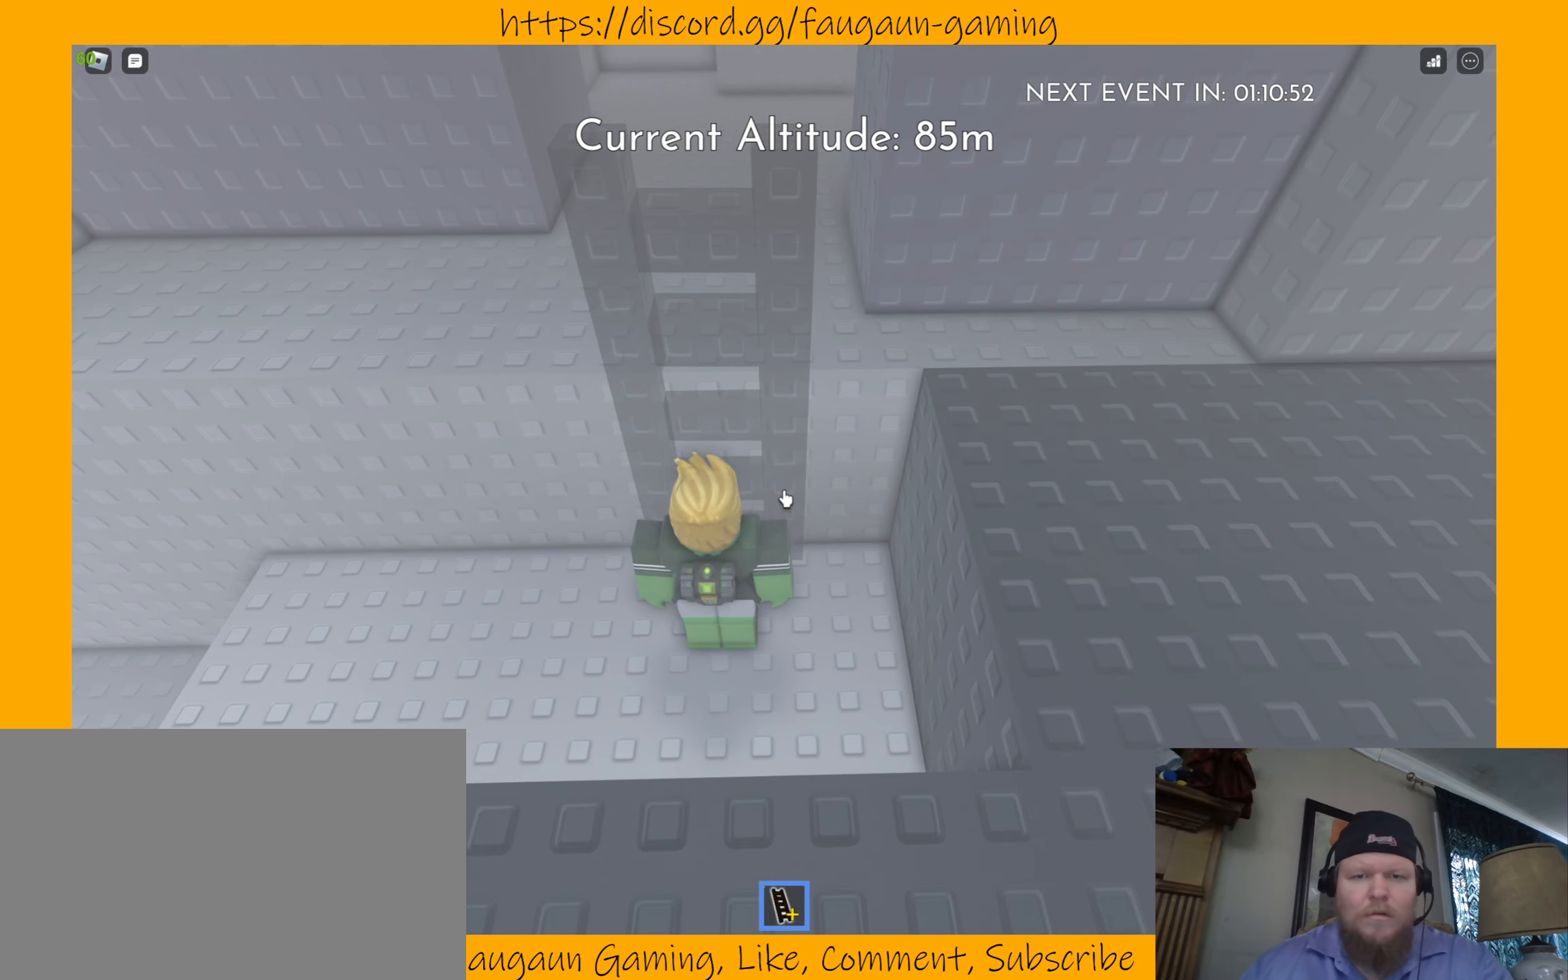
{"keys": ["w"], "mouse": ["right"], "events": [[166, "mouse_right", "up"], [233, "mouse_left", "down"], [266, "mouse_left", "up"], [333, "w", "down"], [466, "mouse_right", "down"]]}
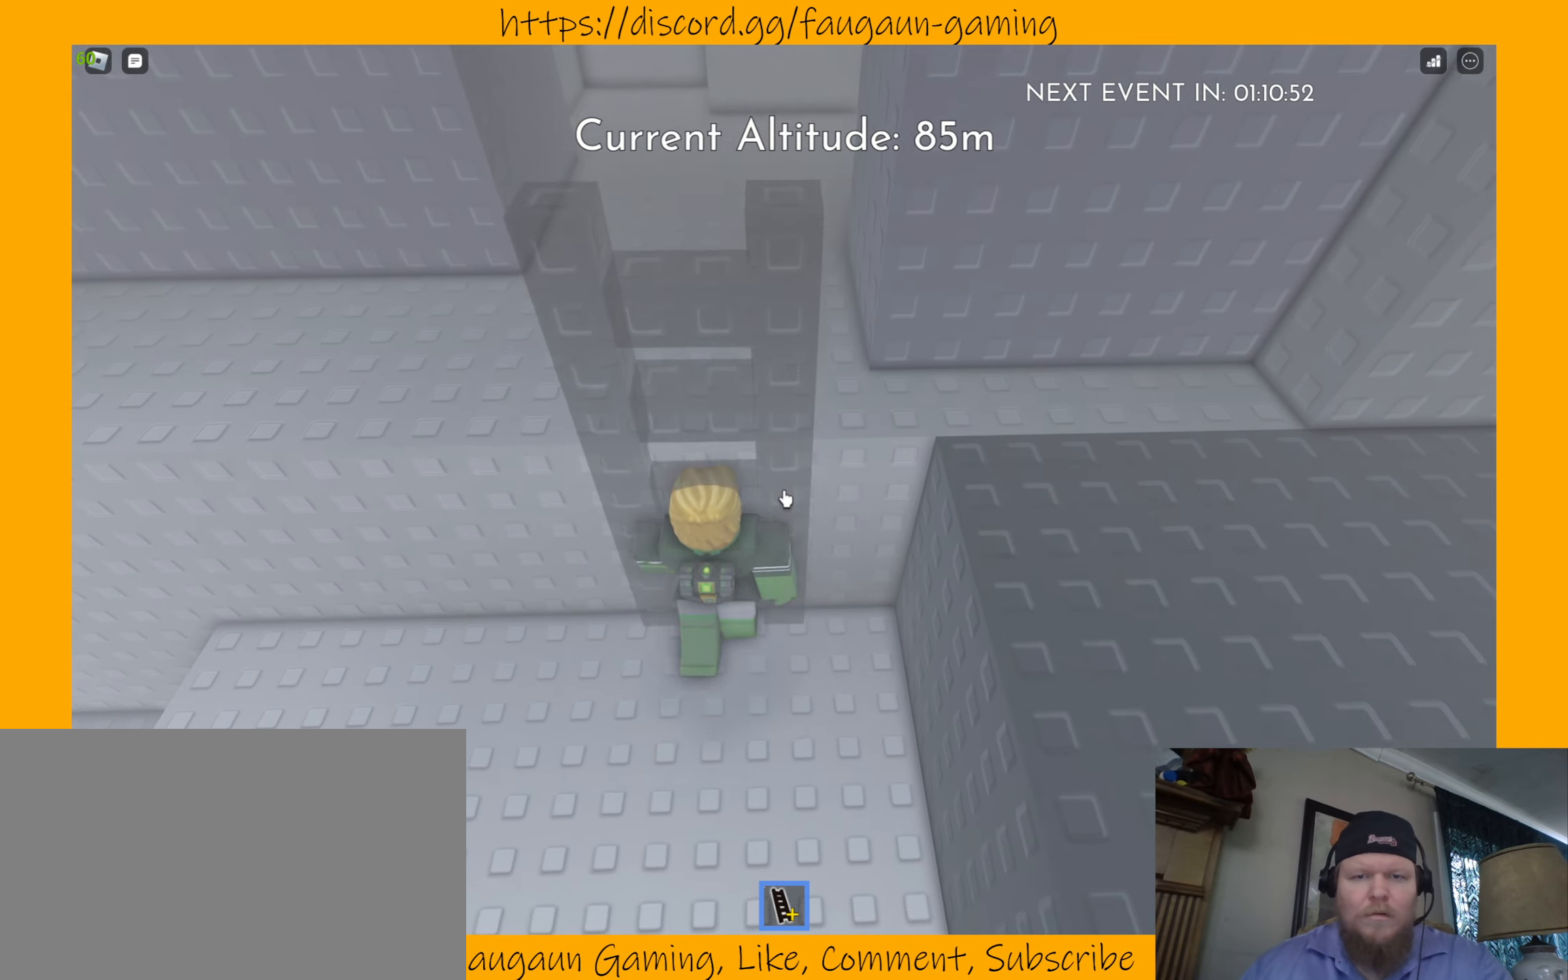
{"keys": ["w"], "mouse": ["right"], "events": [[333, "w", "up"], [400, "w", "down"]]}
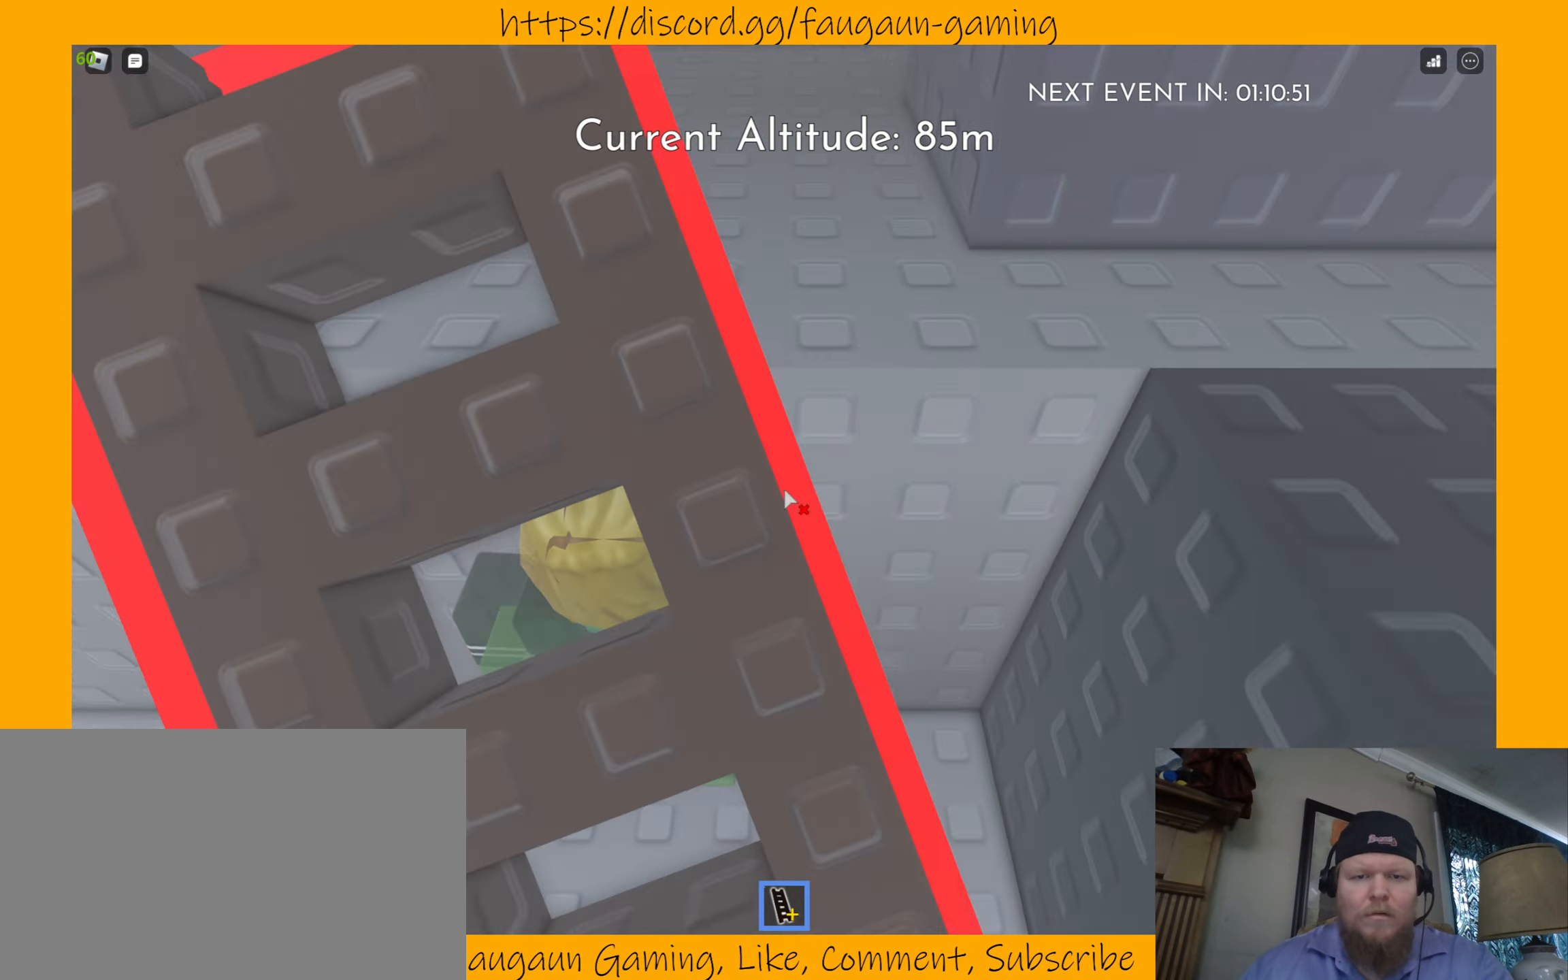
{"keys": ["s"], "mouse": [], "events": [[166, "w", "up"], [266, "mouse_right", "up"], [333, "s", "down"]]}
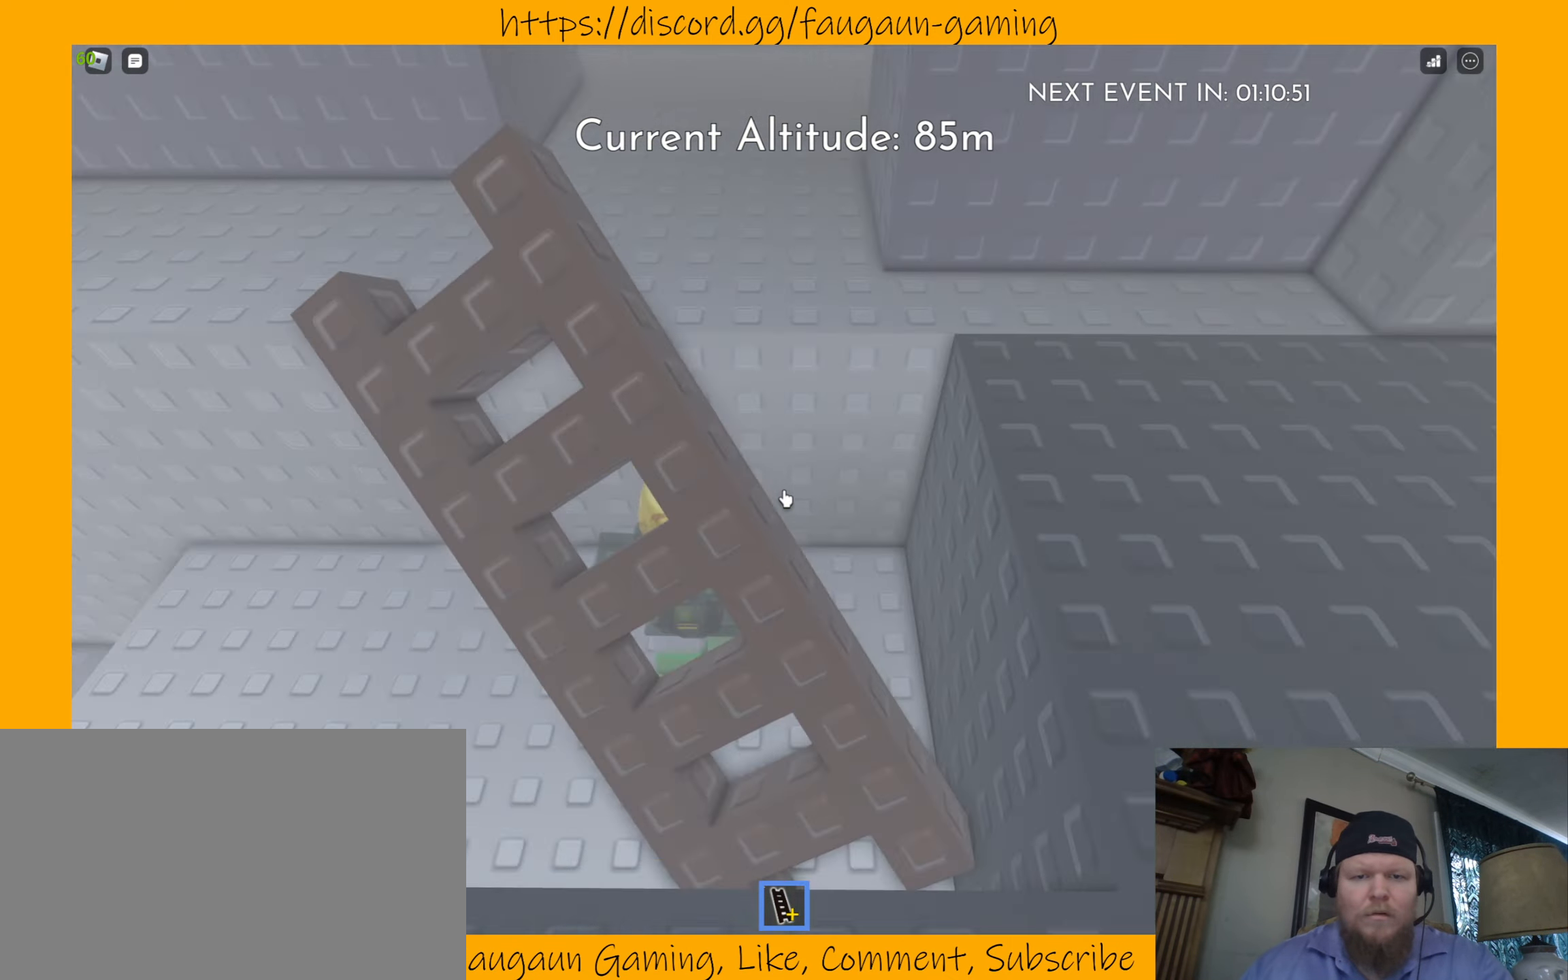
{"keys": ["a"], "mouse": ["right"], "events": [[333, "s", "up"], [433, "a", "down"], [433, "mouse_right", "down"]]}
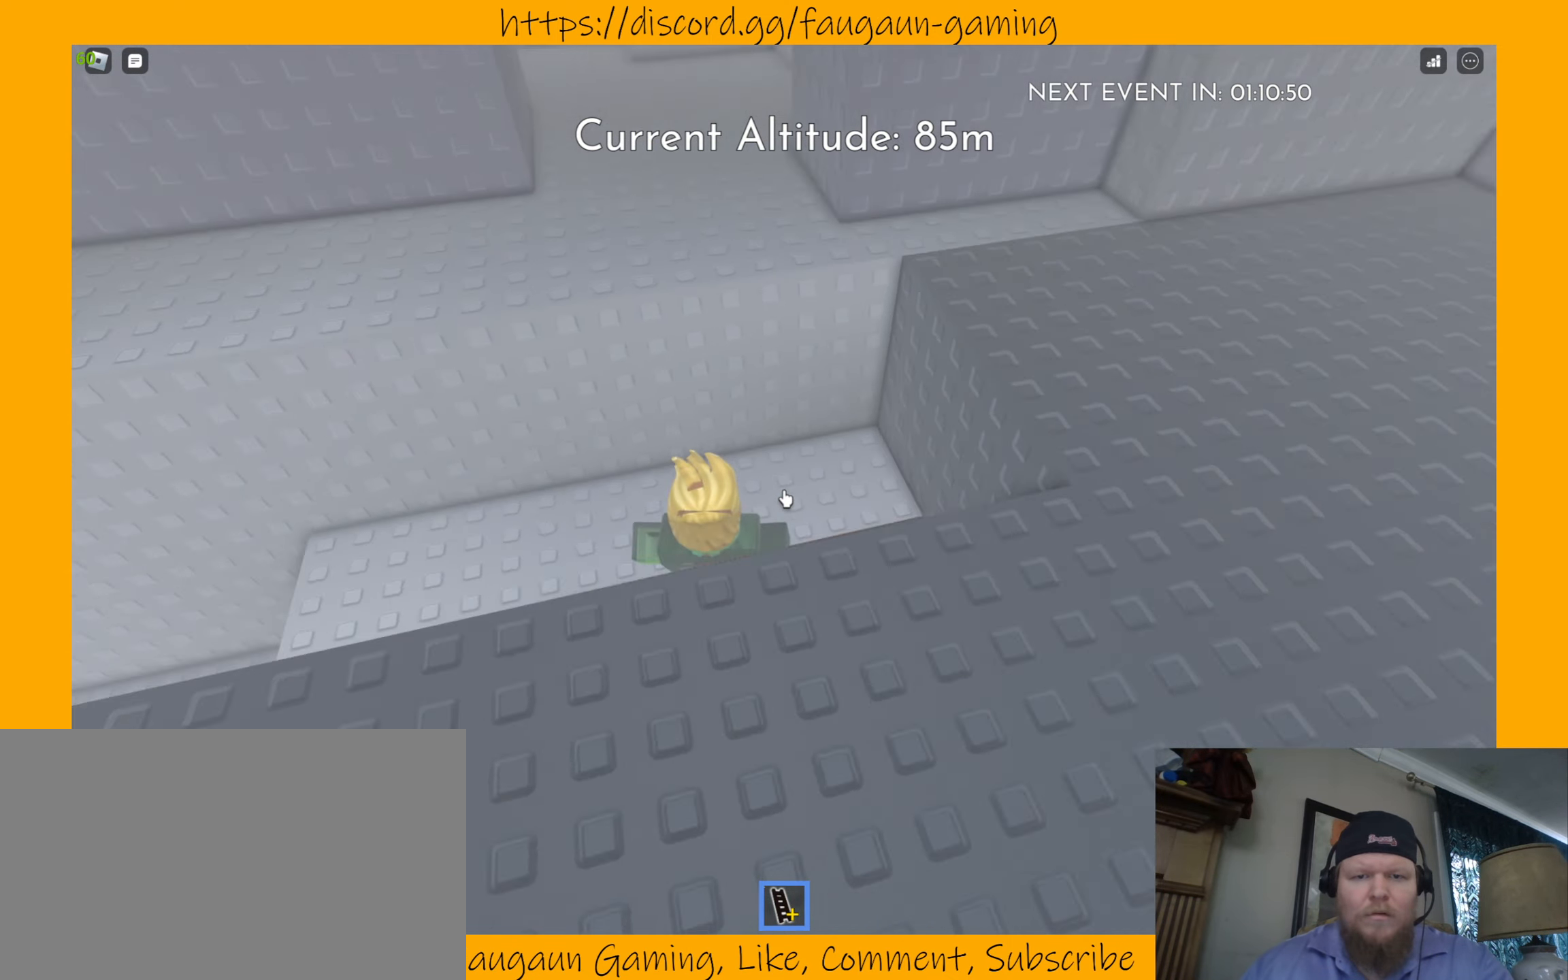
{"keys": ["a"], "mouse": [], "events": [[133, "a", "up"], [466, "a", "down"], [466, "mouse_right", "up"]]}
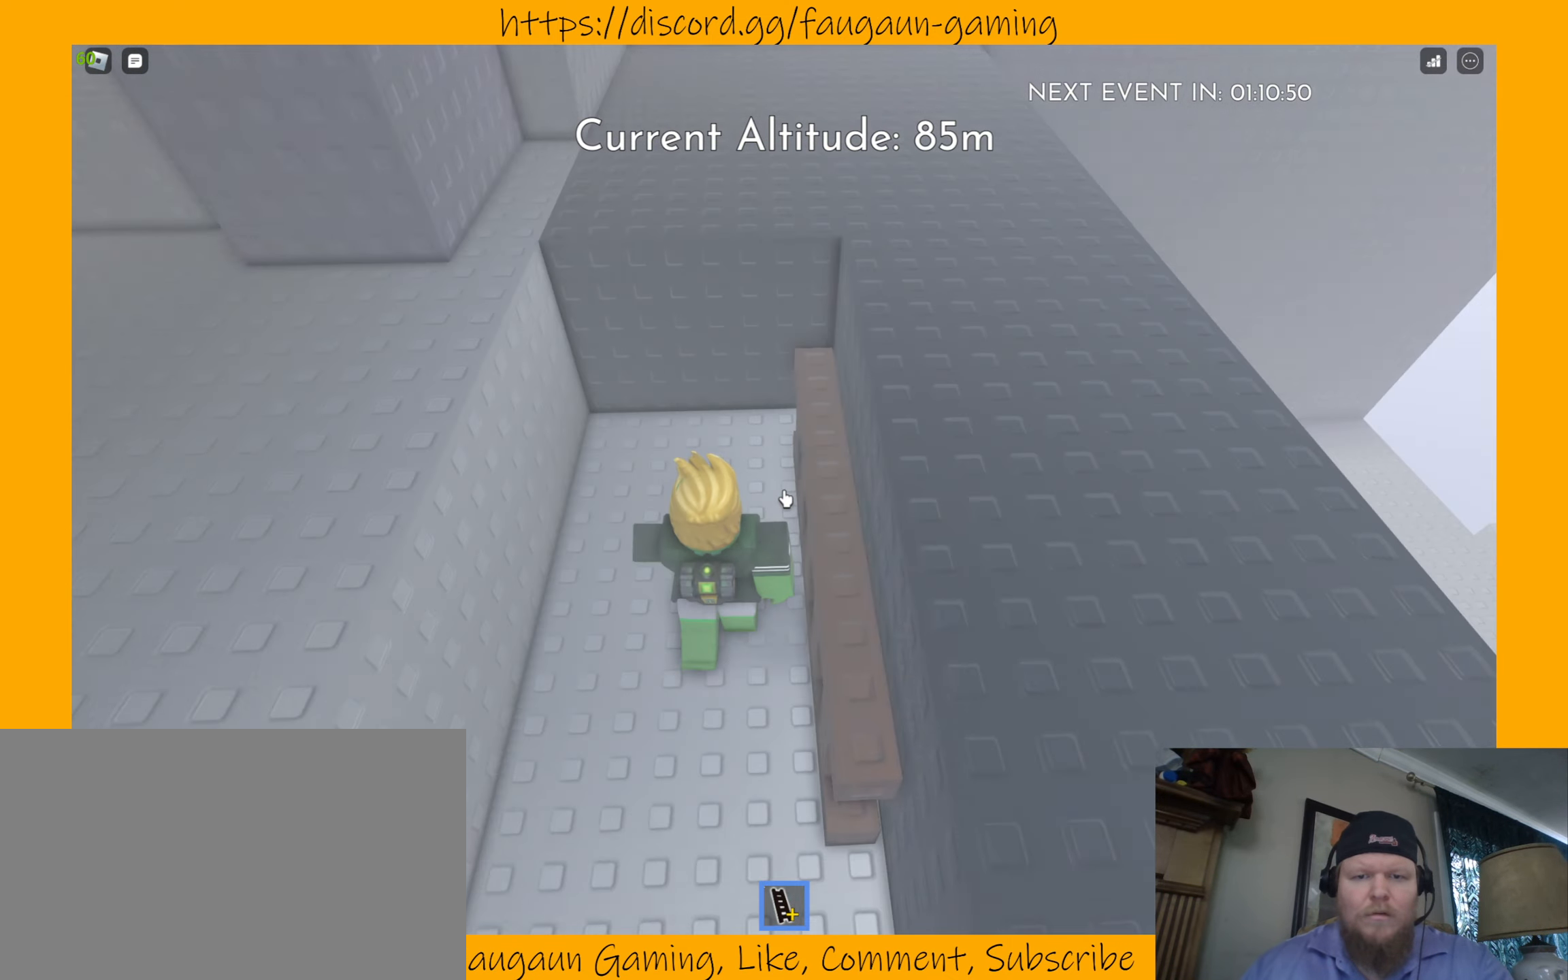
{"keys": [], "mouse": [], "events": [[200, "a", "up"], [366, "d", "down"], [500, "d", "up"]]}
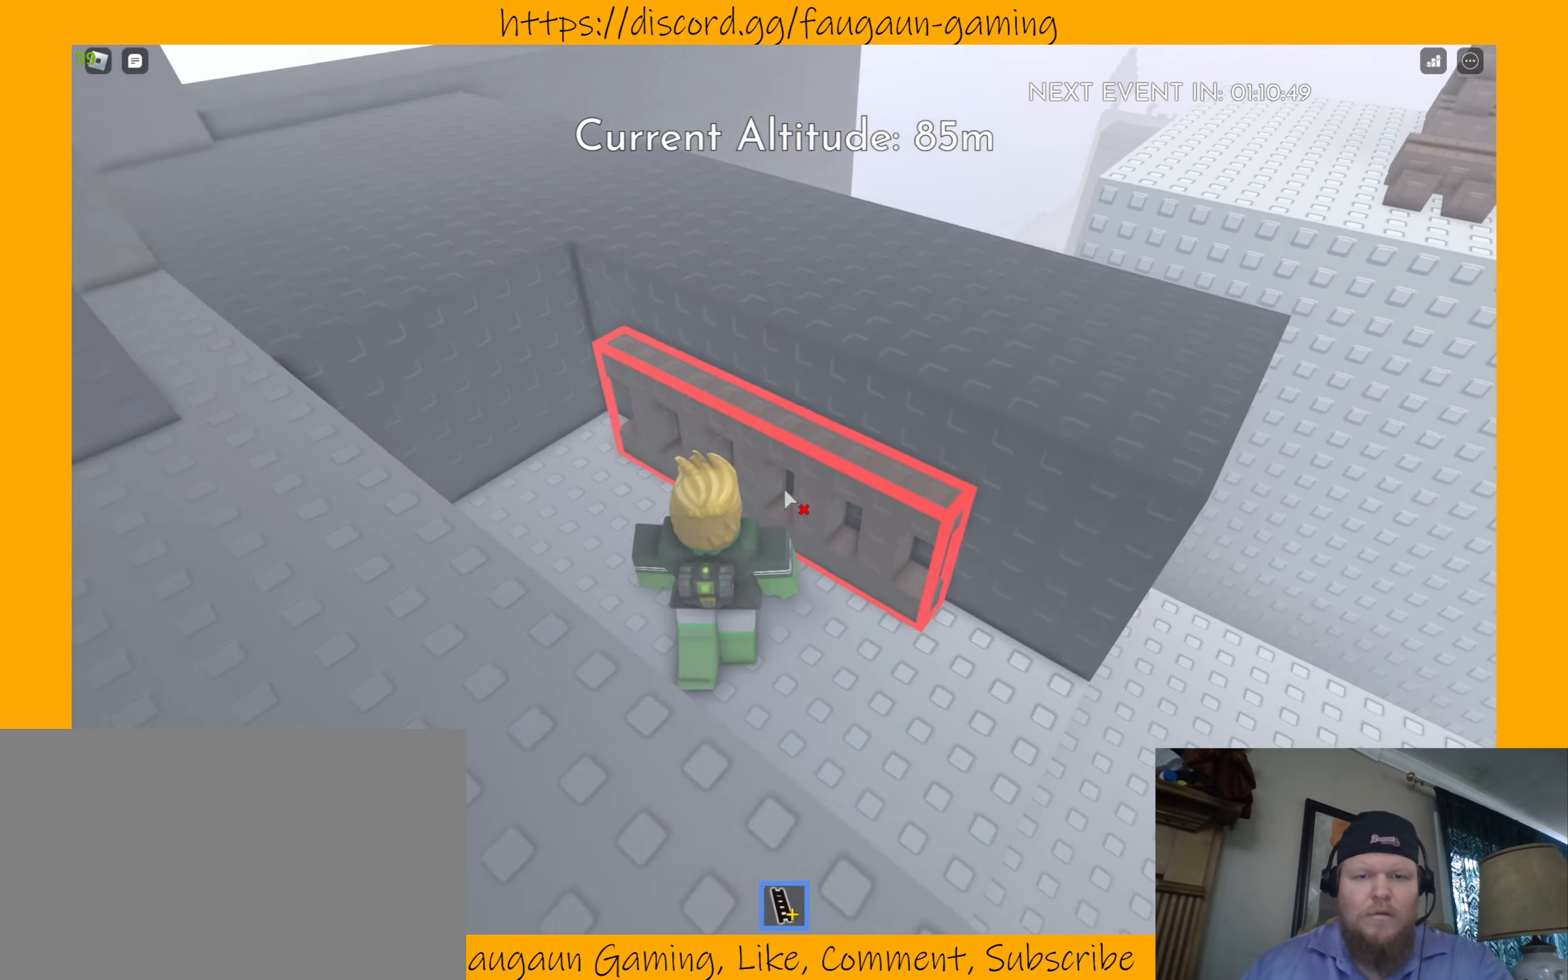
{"keys": ["d", "w"], "mouse": ["right"], "events": [[33, "mouse_left", "down"], [133, "mouse_left", "up"], [366, "d", "down"], [366, "mouse_right", "down"], [400, "w", "down"]]}
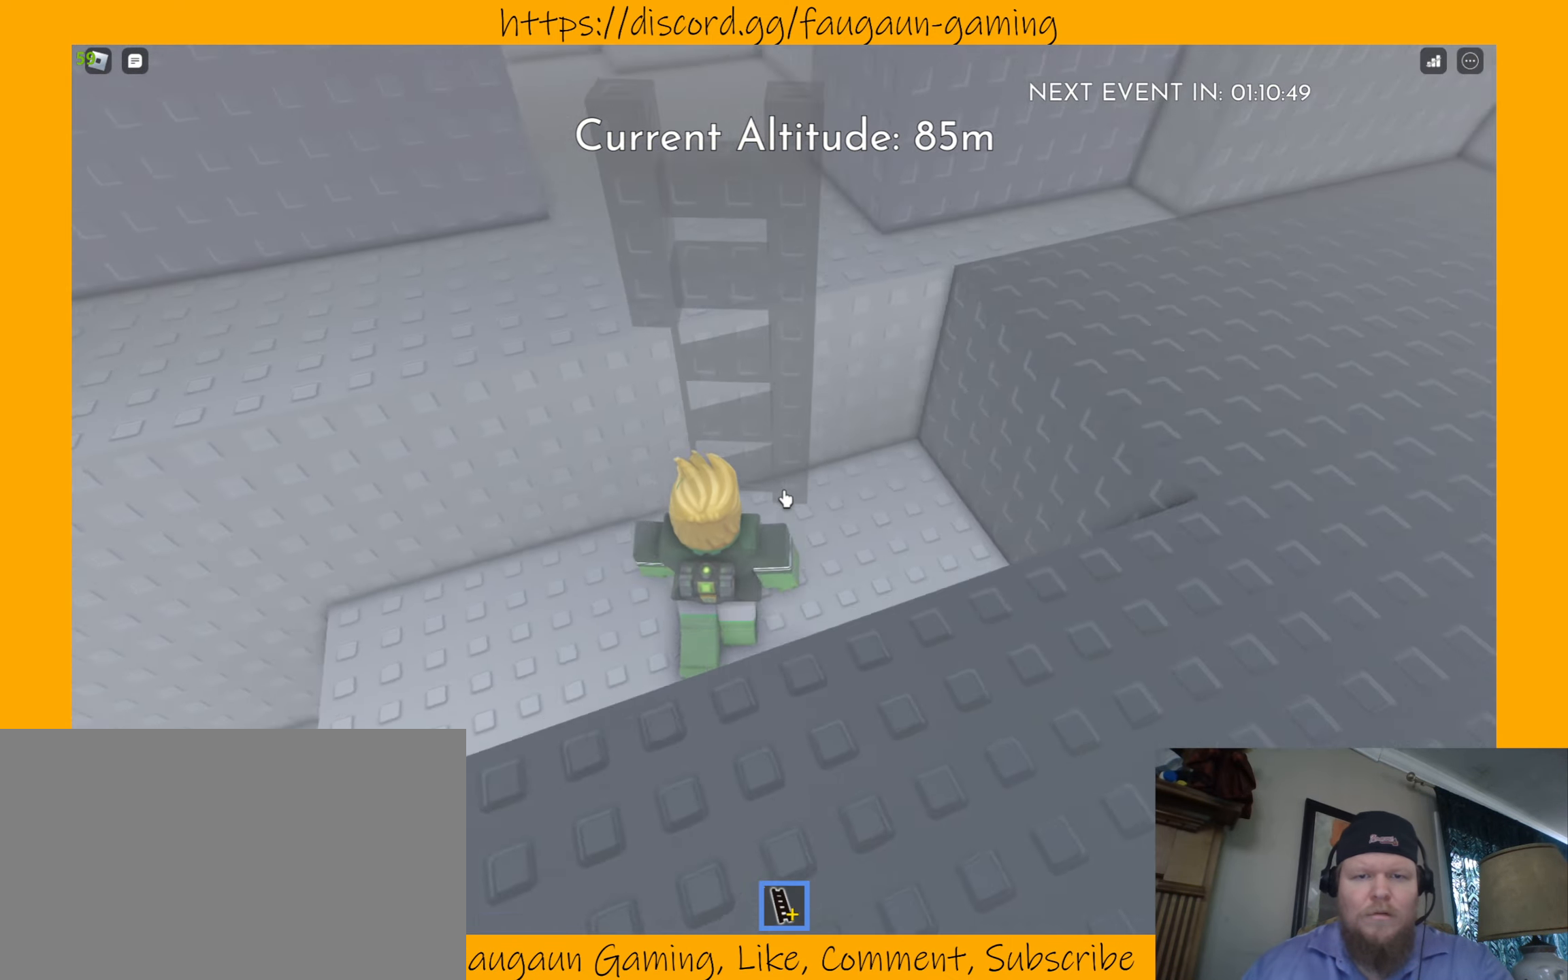
{"keys": ["s"], "mouse": ["right"], "events": [[66, "w", "up"], [133, "d", "up"], [434, "s", "down"]]}
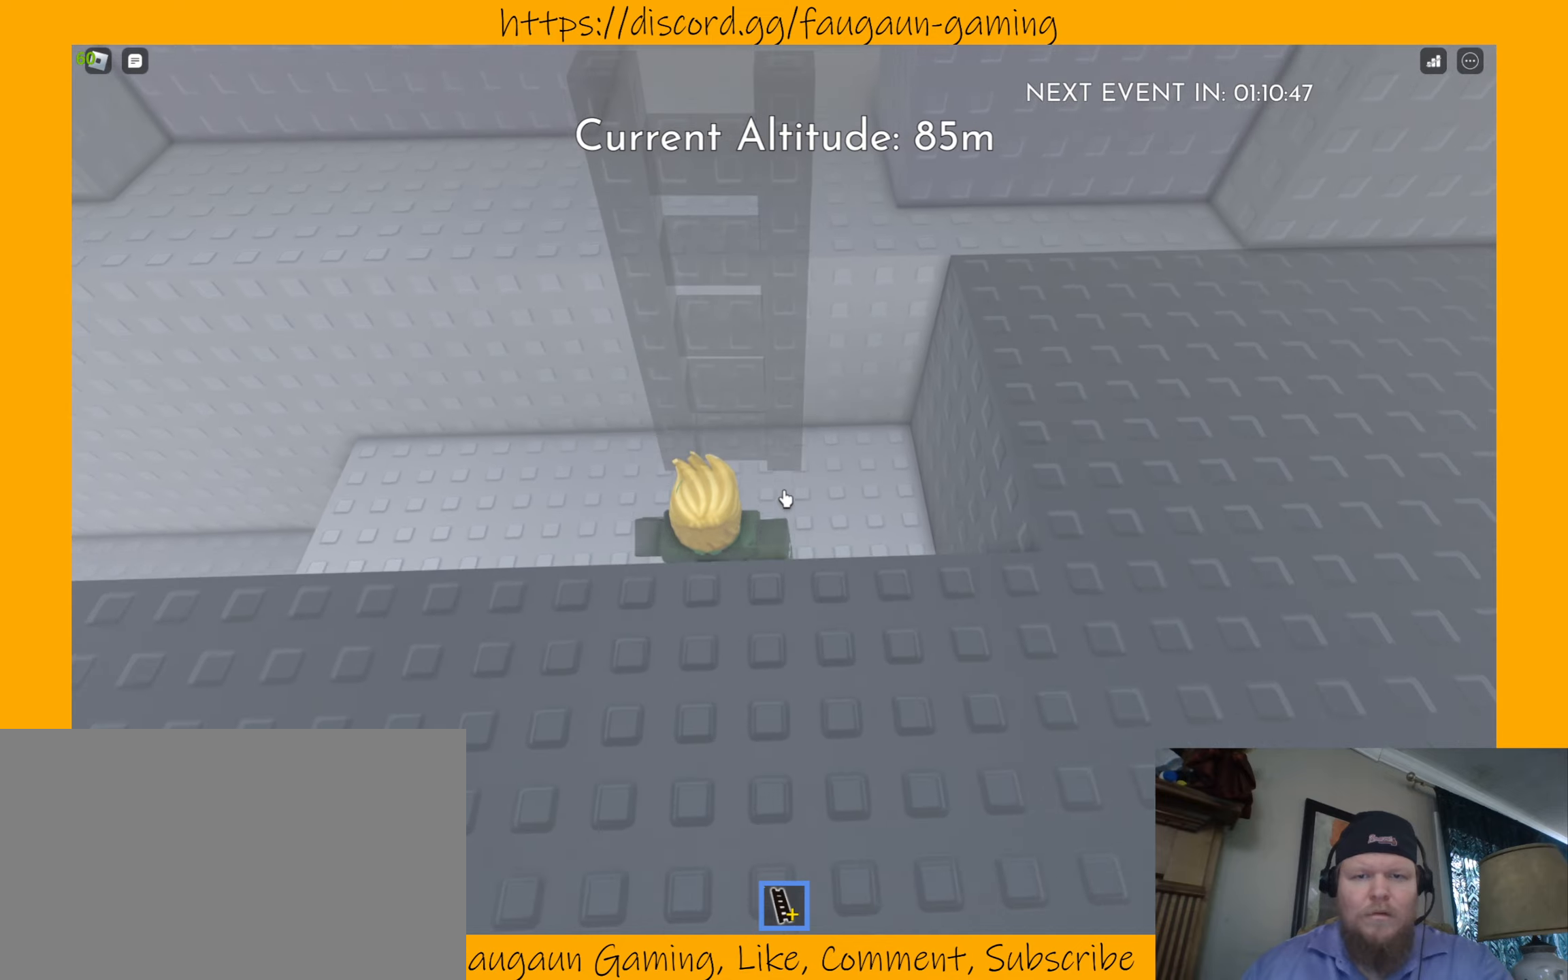
{"keys": ["w"], "mouse": [], "events": [[67, "s", "up"], [267, "mouse_left", "down"], [300, "mouse_left", "up"], [467, "w", "down"], [500, "mouse_right", "up"]]}
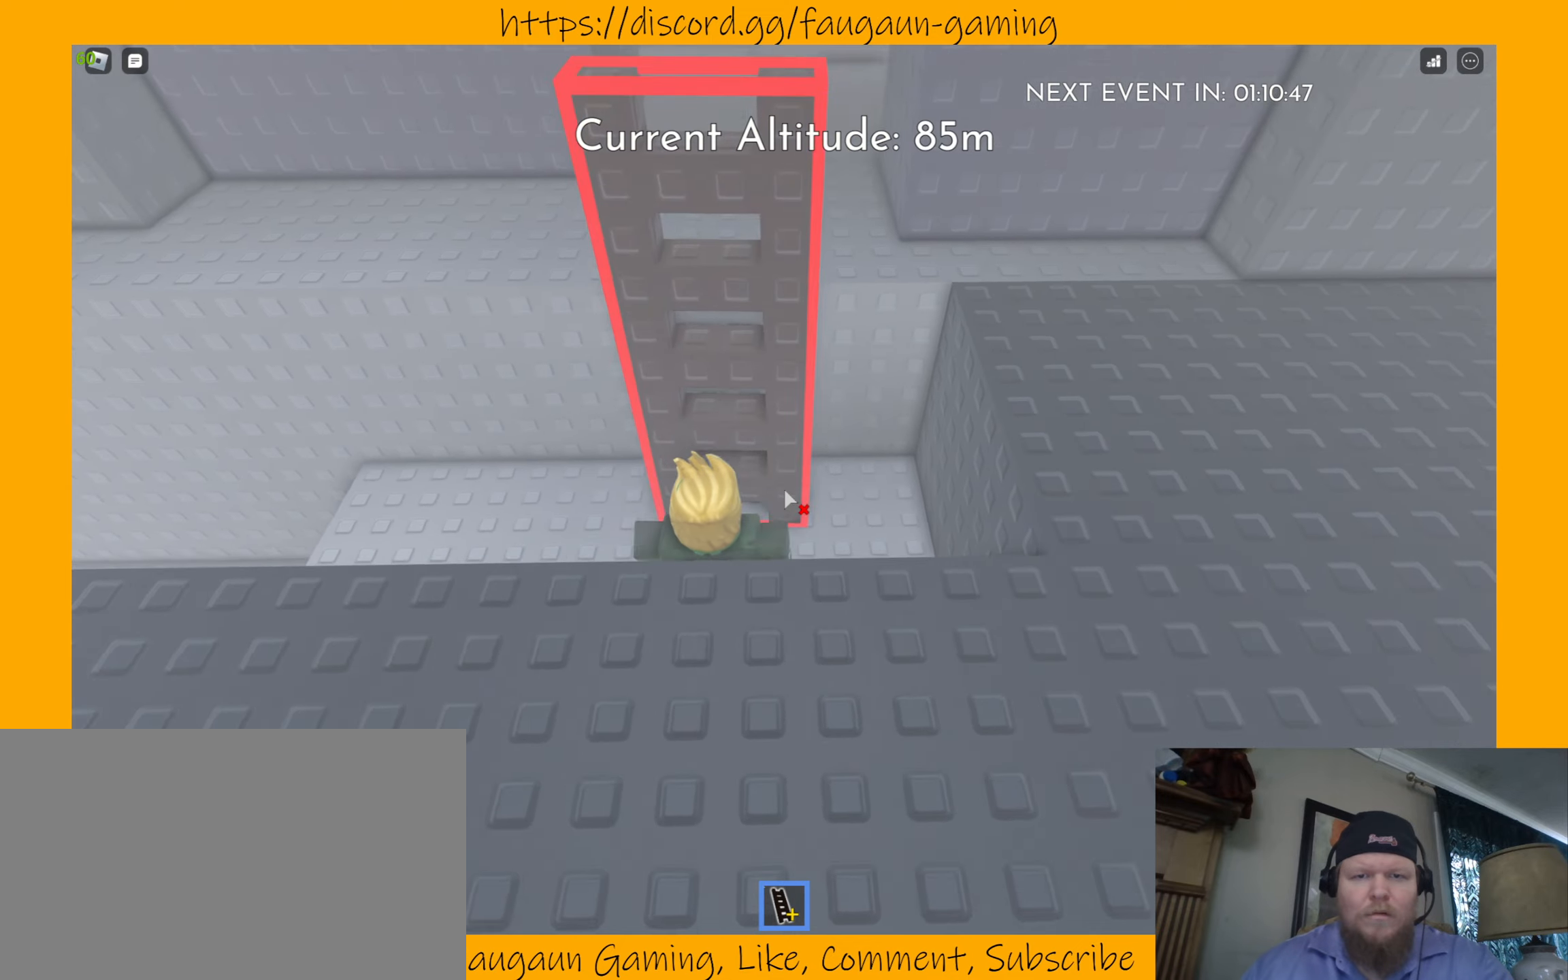
{"keys": ["w"], "mouse": [], "events": []}
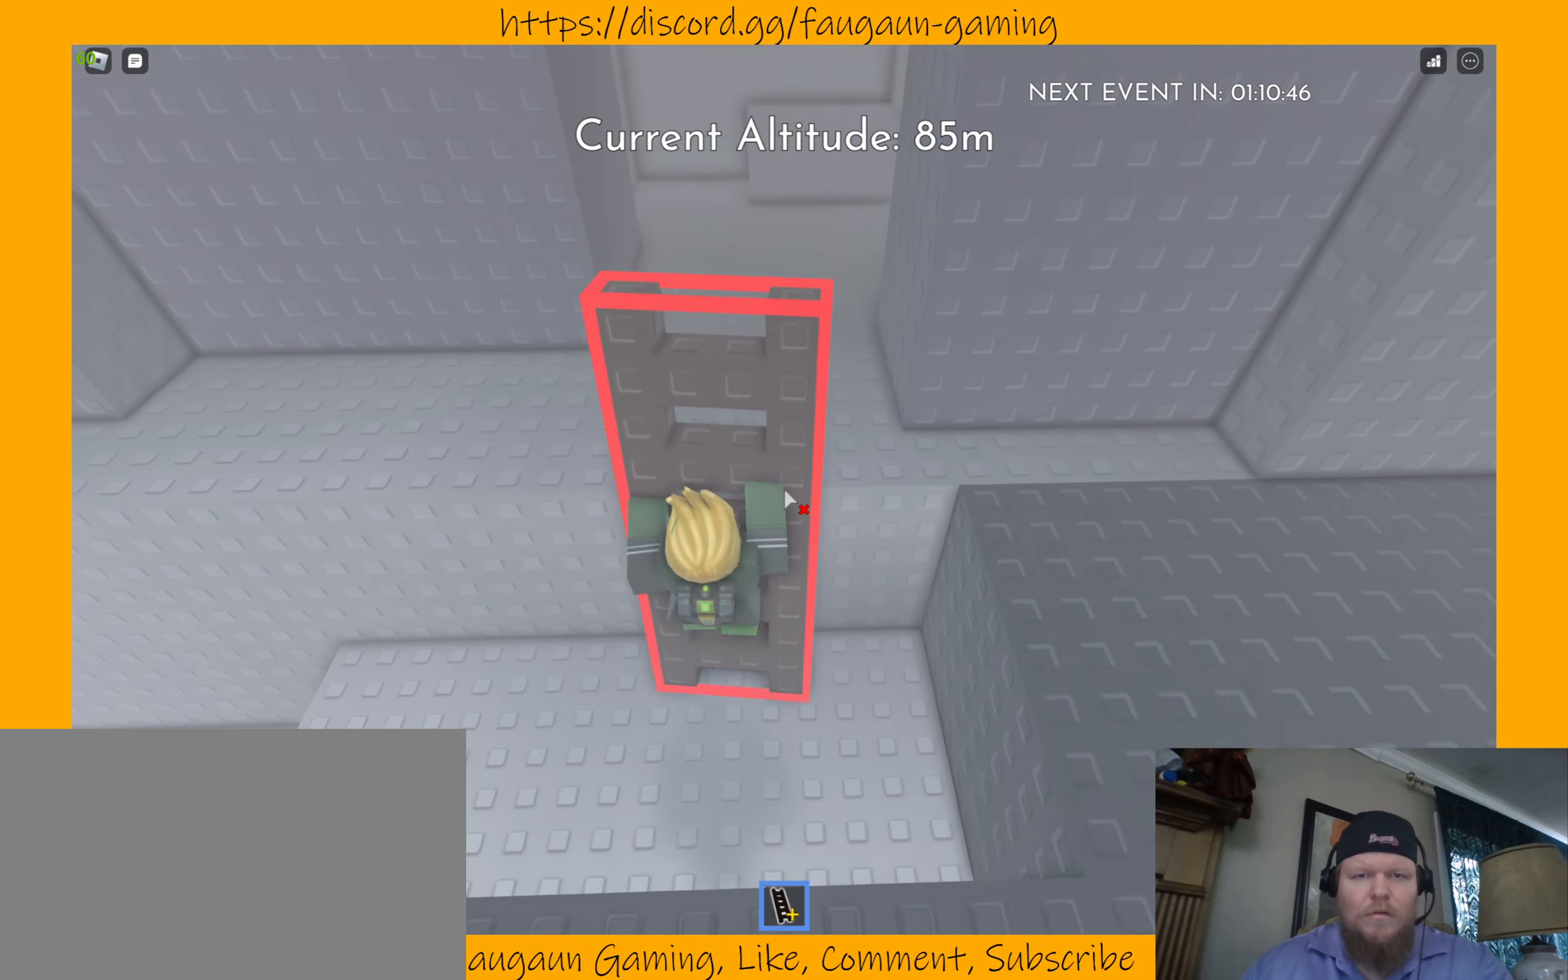
{"keys": ["w"], "mouse": [], "events": []}
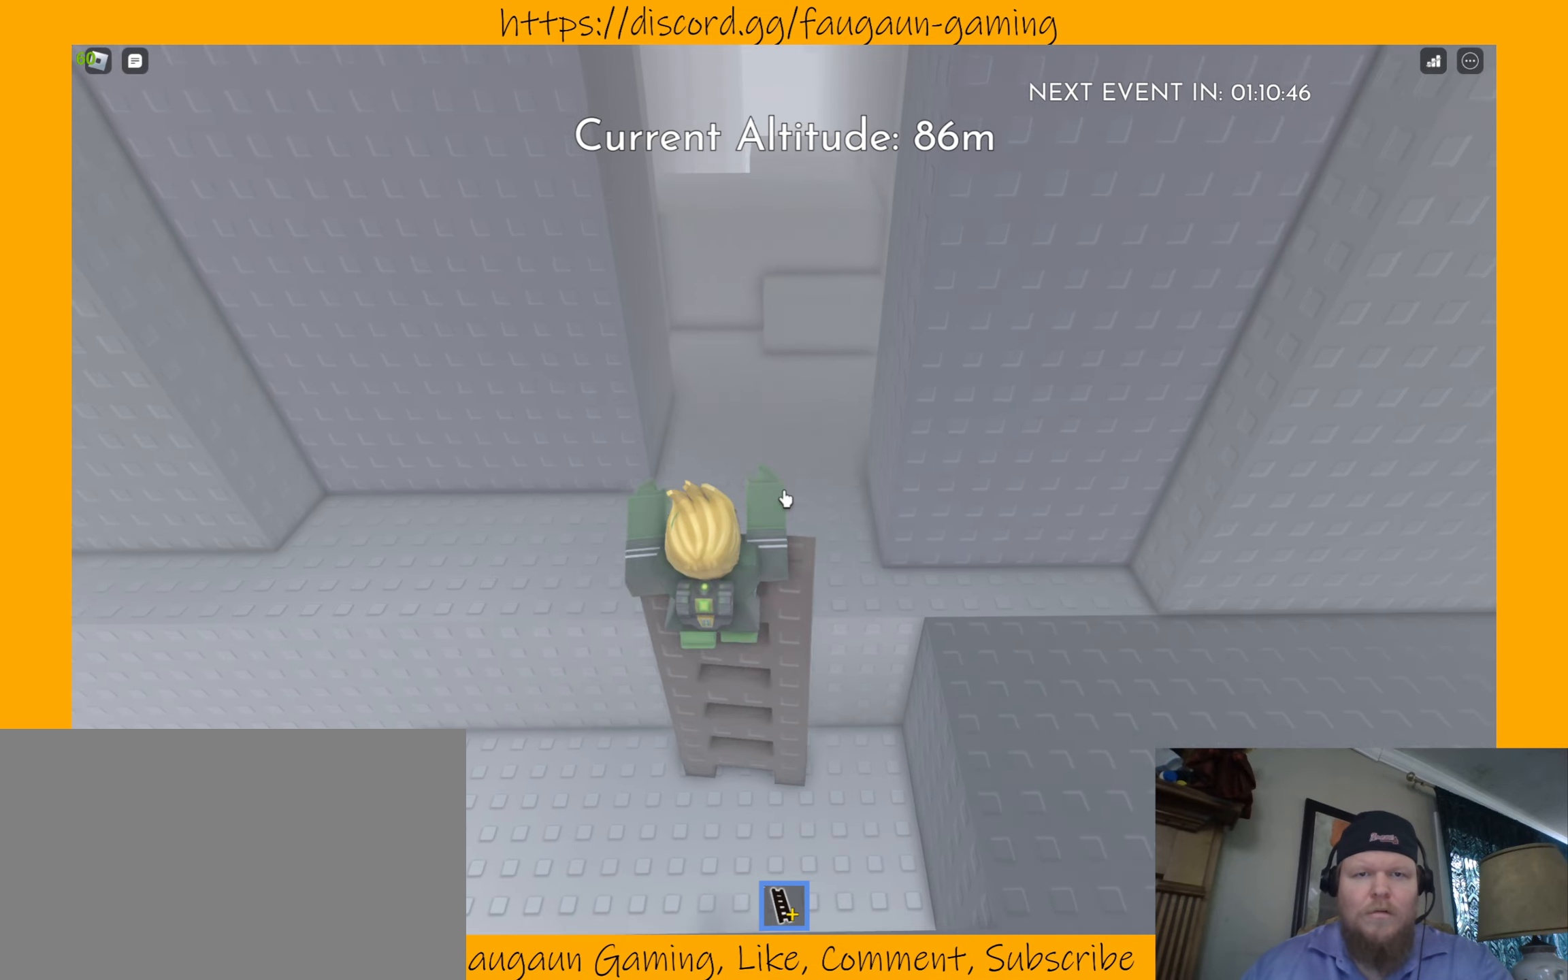
{"keys": [], "mouse": [], "events": [[367, "w", "up"]]}
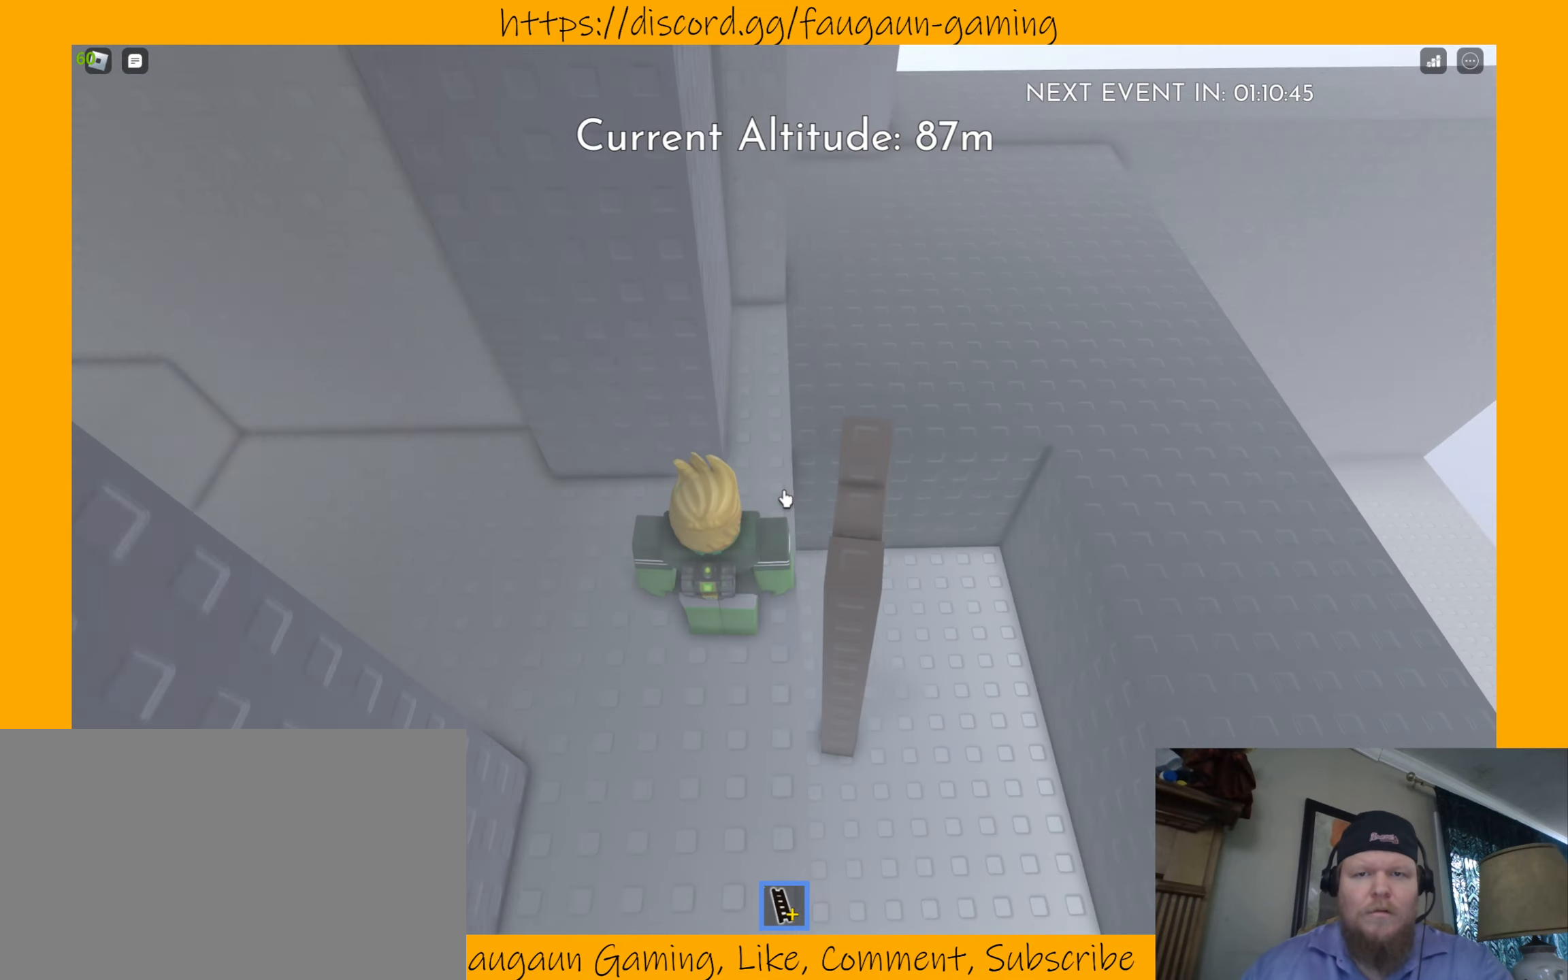
{"keys": [], "mouse": [], "events": [[334, "d", "down"], [367, "d", "up"], [400, "mouse_left", "down"], [467, "mouse_left", "up"]]}
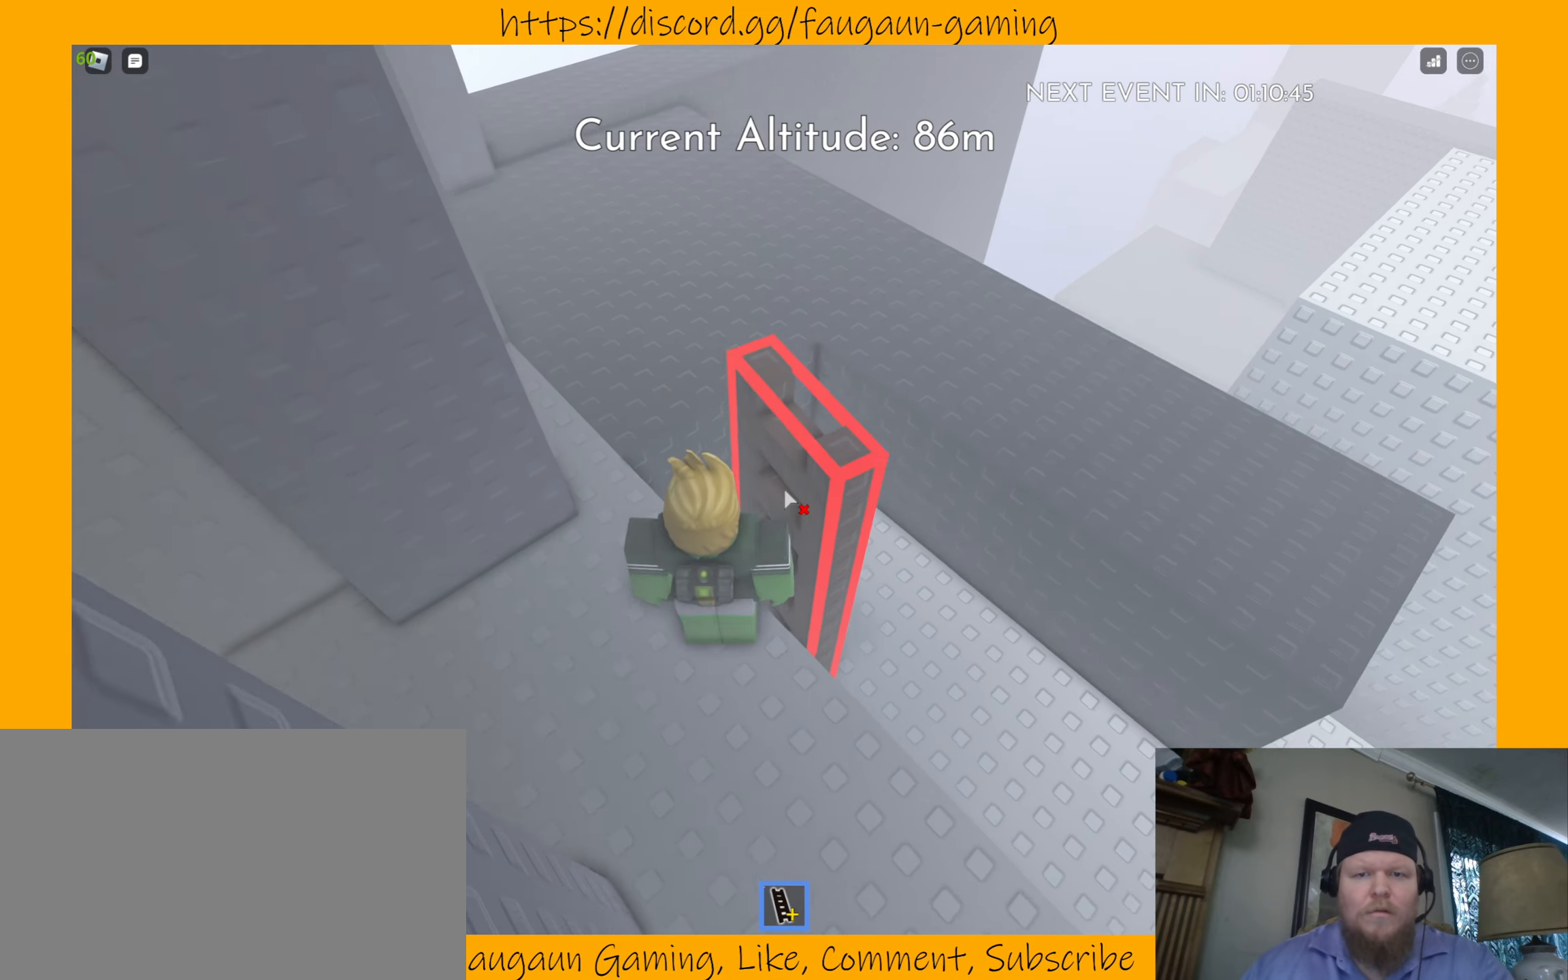
{"keys": ["d", "w"], "mouse": ["right"], "events": [[200, "mouse_right", "down"], [300, "w", "down"], [467, "d", "down"]]}
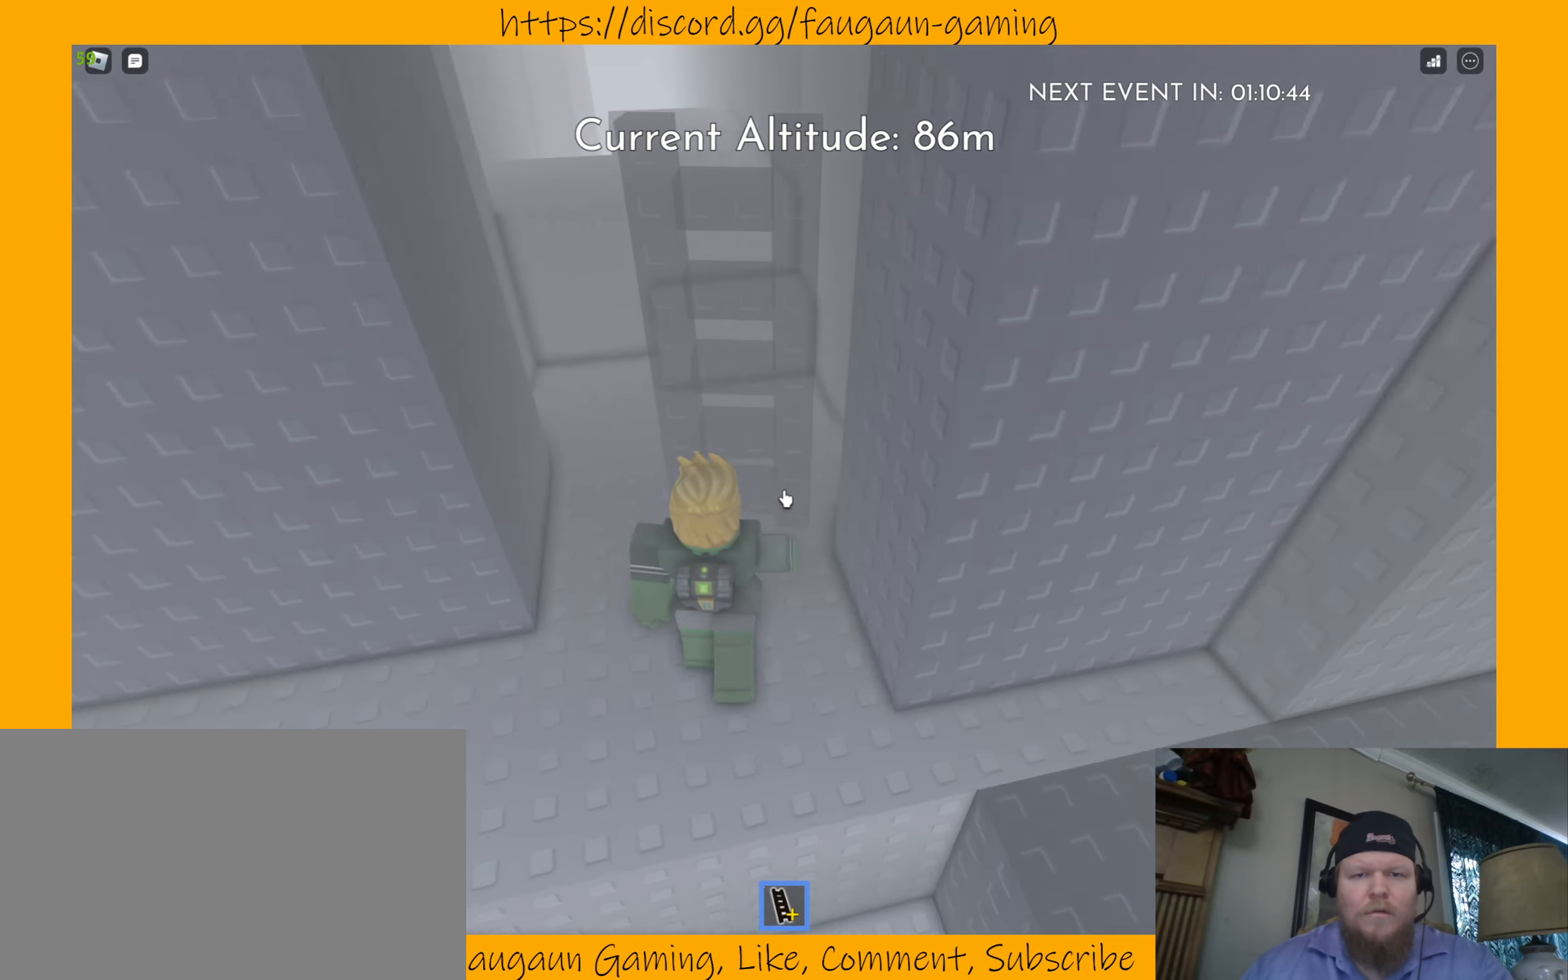
{"keys": [], "mouse": ["right"], "events": [[100, "d", "up"], [200, "w", "up"], [267, "d", "down"], [400, "d", "up"]]}
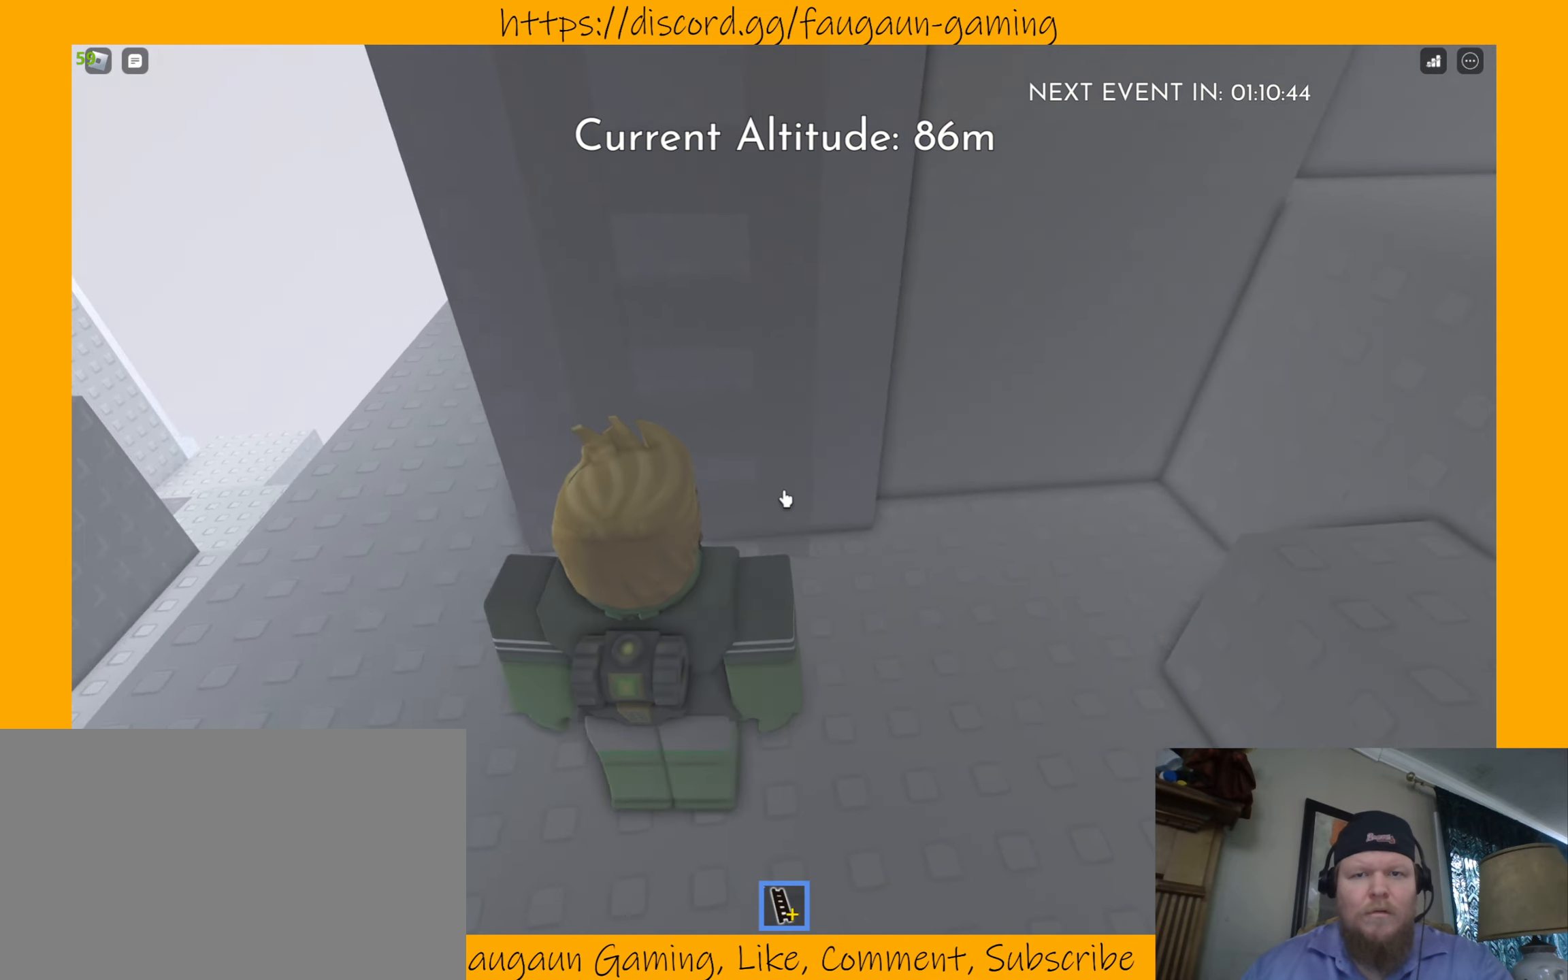
{"keys": [], "mouse": ["right"], "events": [[34, "d", "down"], [234, "w", "down"], [267, "d", "up"], [434, "w", "up"]]}
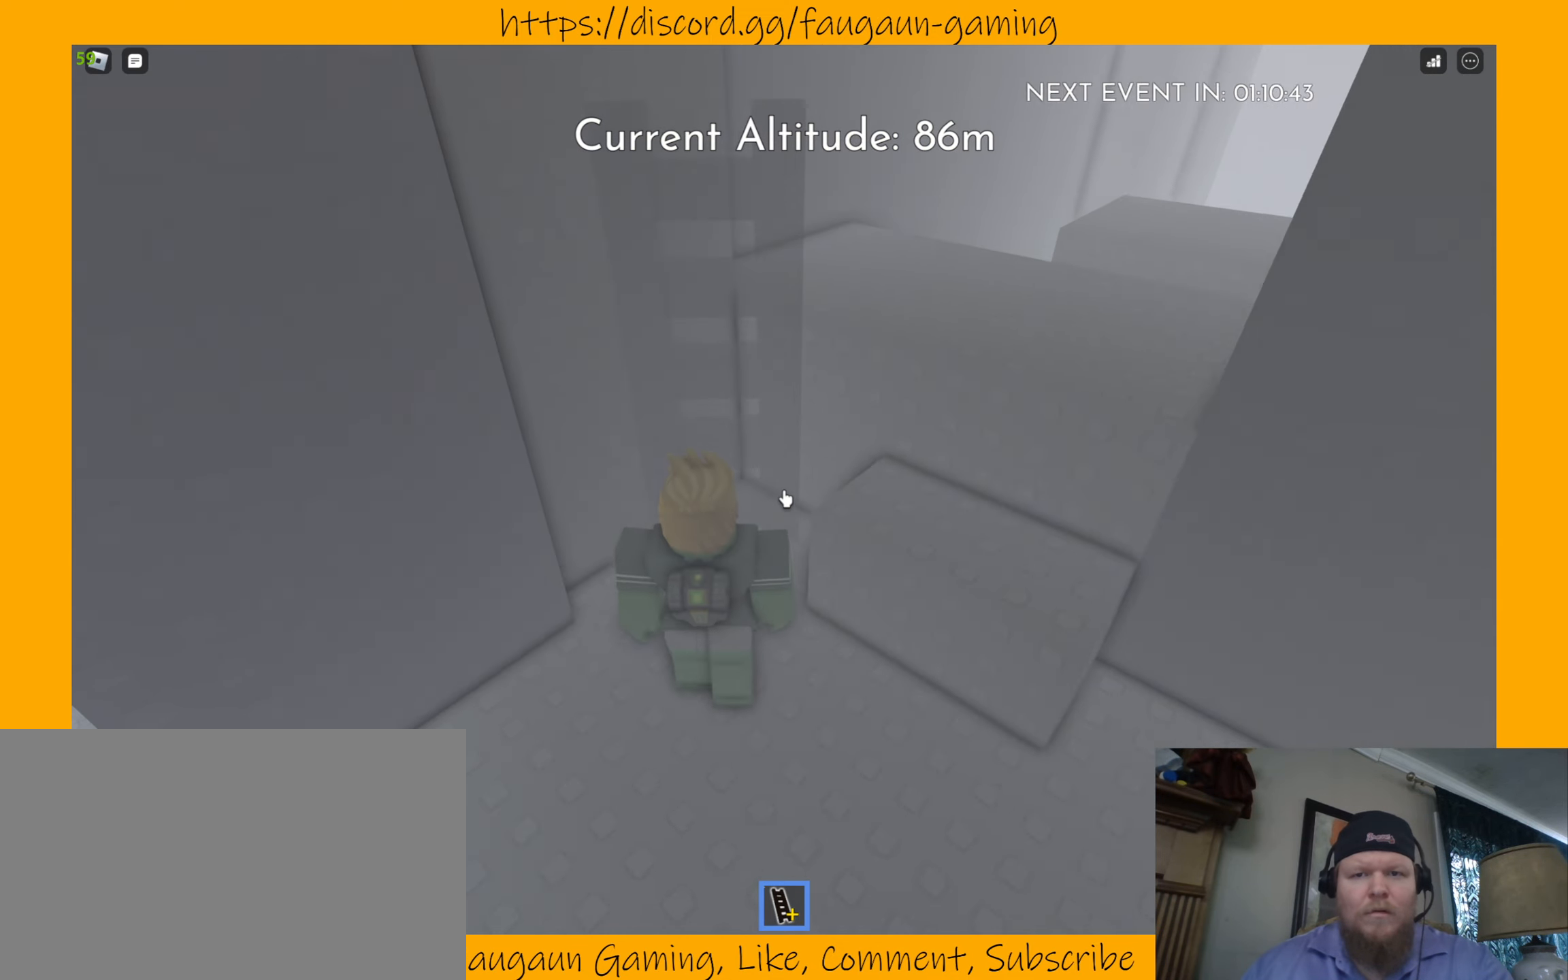
{"keys": ["w"], "mouse": ["right"], "events": [[100, "a", "down"], [234, "a", "up"], [467, "w", "down"]]}
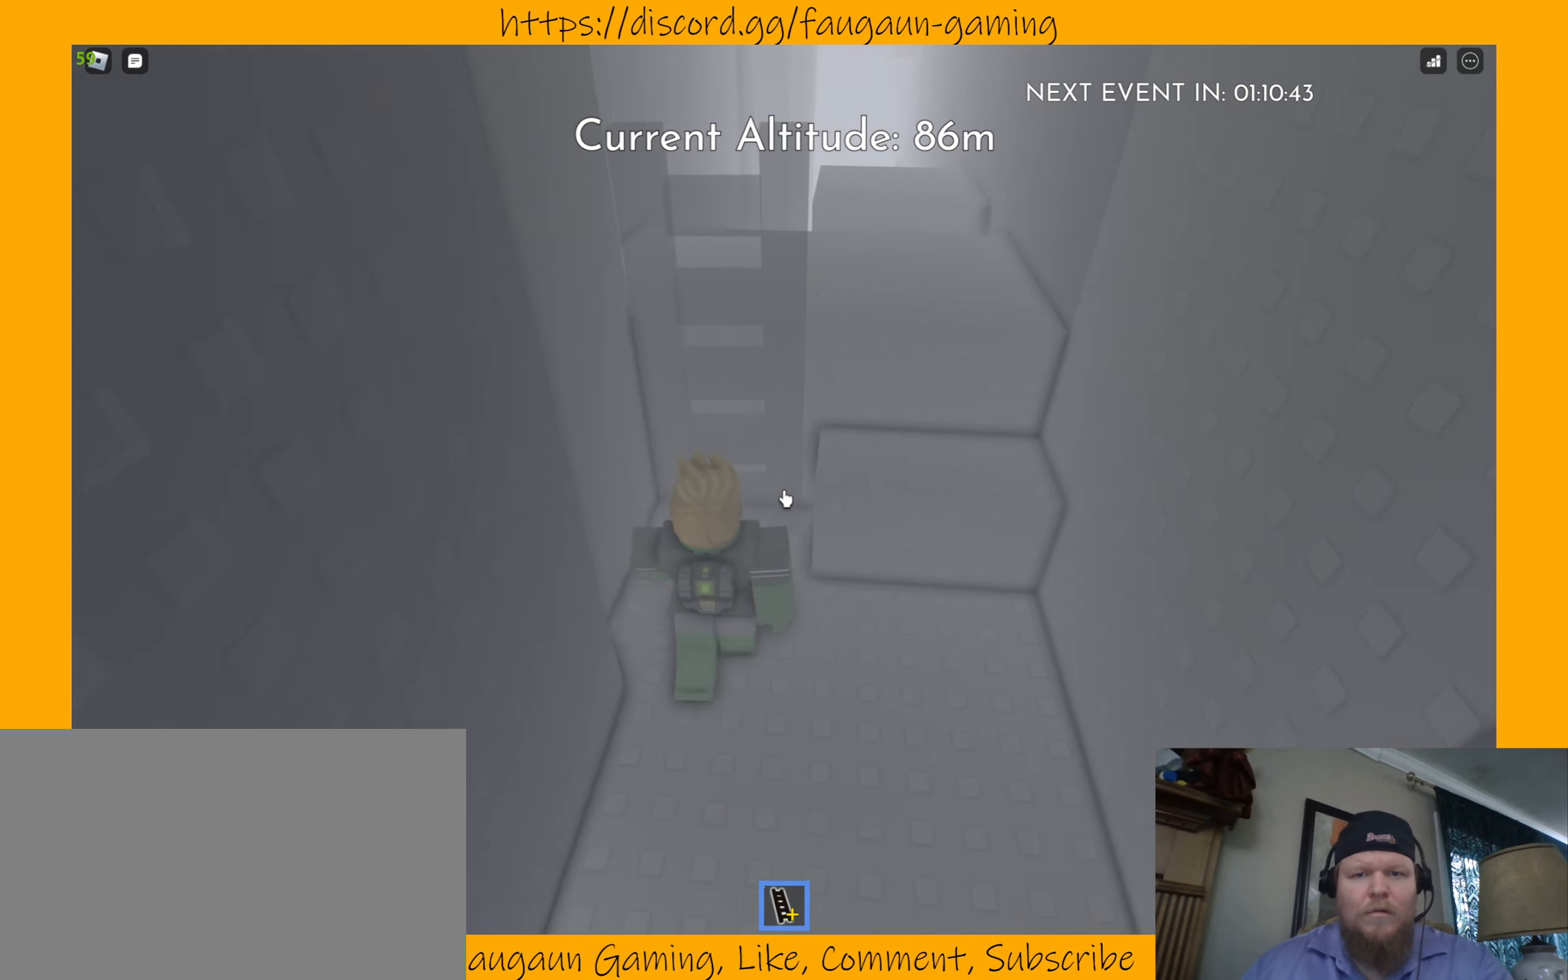
{"keys": [], "mouse": ["right"], "events": [[67, "w", "up"], [367, "mouse_left", "down"], [500, "mouse_left", "up"]]}